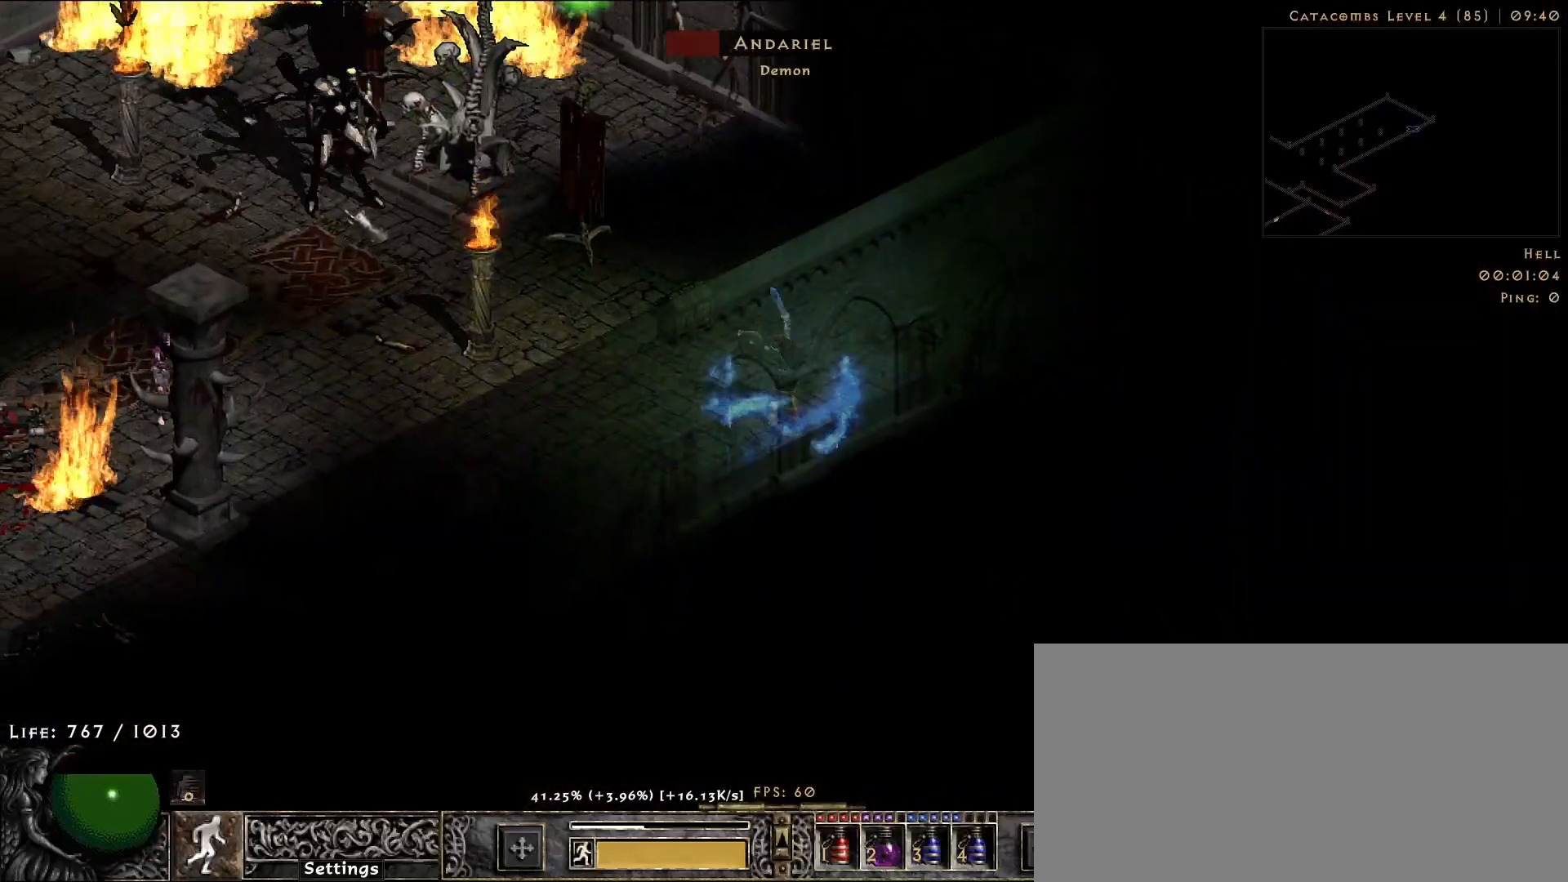
Gameplay with keyboard and mouse; each line is a JSON object with the keys and mouse buttons held at the frame after it. "events" lists presses ("down") and releases ("up") of "1", "2", "3", "4", "5", "a", "alt", "b", "c", "ctrl", "d", "e", "f", "g", "q", "r", "s", "shift", "space", "t", "tab", "v", "w", "x", "z", "mouse_left", "mouse_wheel", "mouse_right", "mouse_mb4" and "mouse_mb5" between this image and that frame as [ms after this image, input, new state], when the widget could be followed in between. "mouse_left", "mouse_wheel", "mouse_right", "mouse_mb4", "mouse_mb5" = the "left", "wheel", "right", "mb4", "mb5" buttons of the "mouse" list. No other keys are recorded. "wheel" means that the mouse wheel is clicked or scrolled. Not read: mouse_move.
{"keys": [], "mouse": ["right"], "events": []}
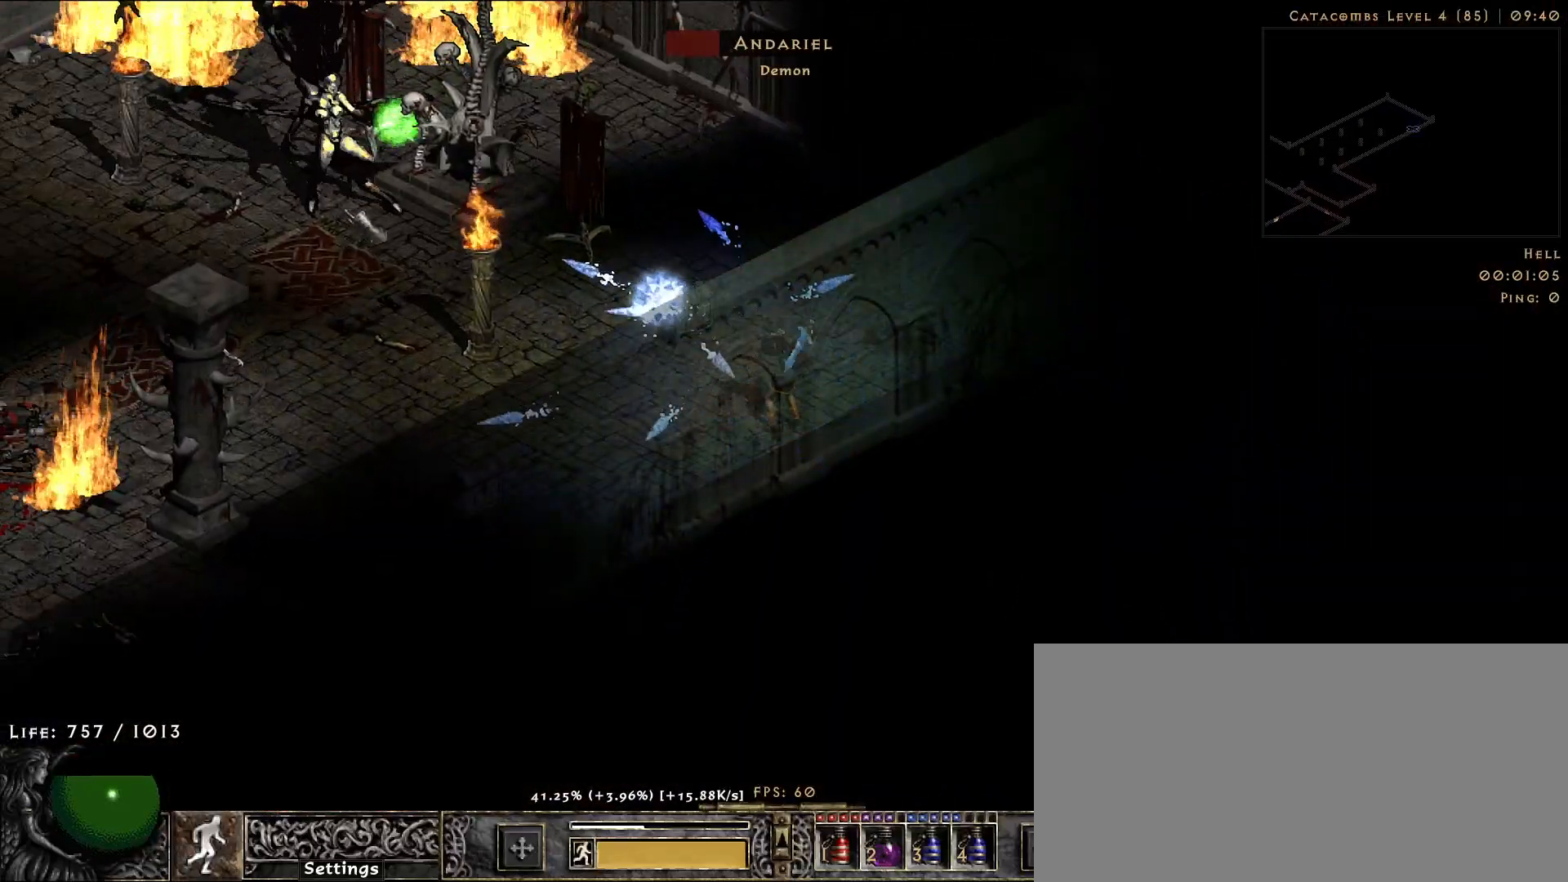
{"keys": [], "mouse": ["right"], "events": []}
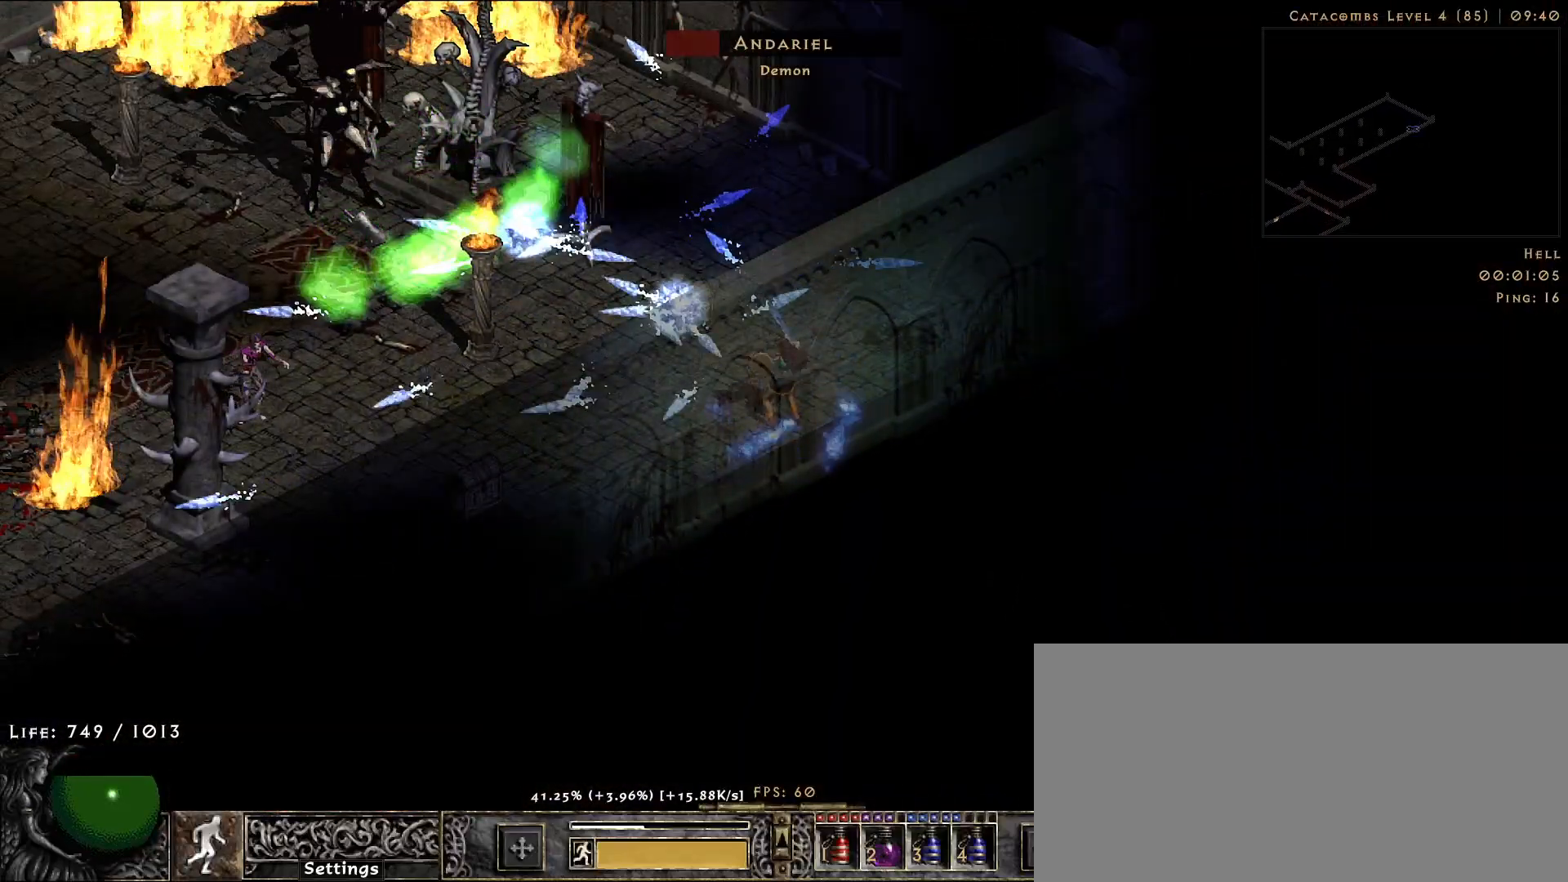
{"keys": [], "mouse": ["right"], "events": []}
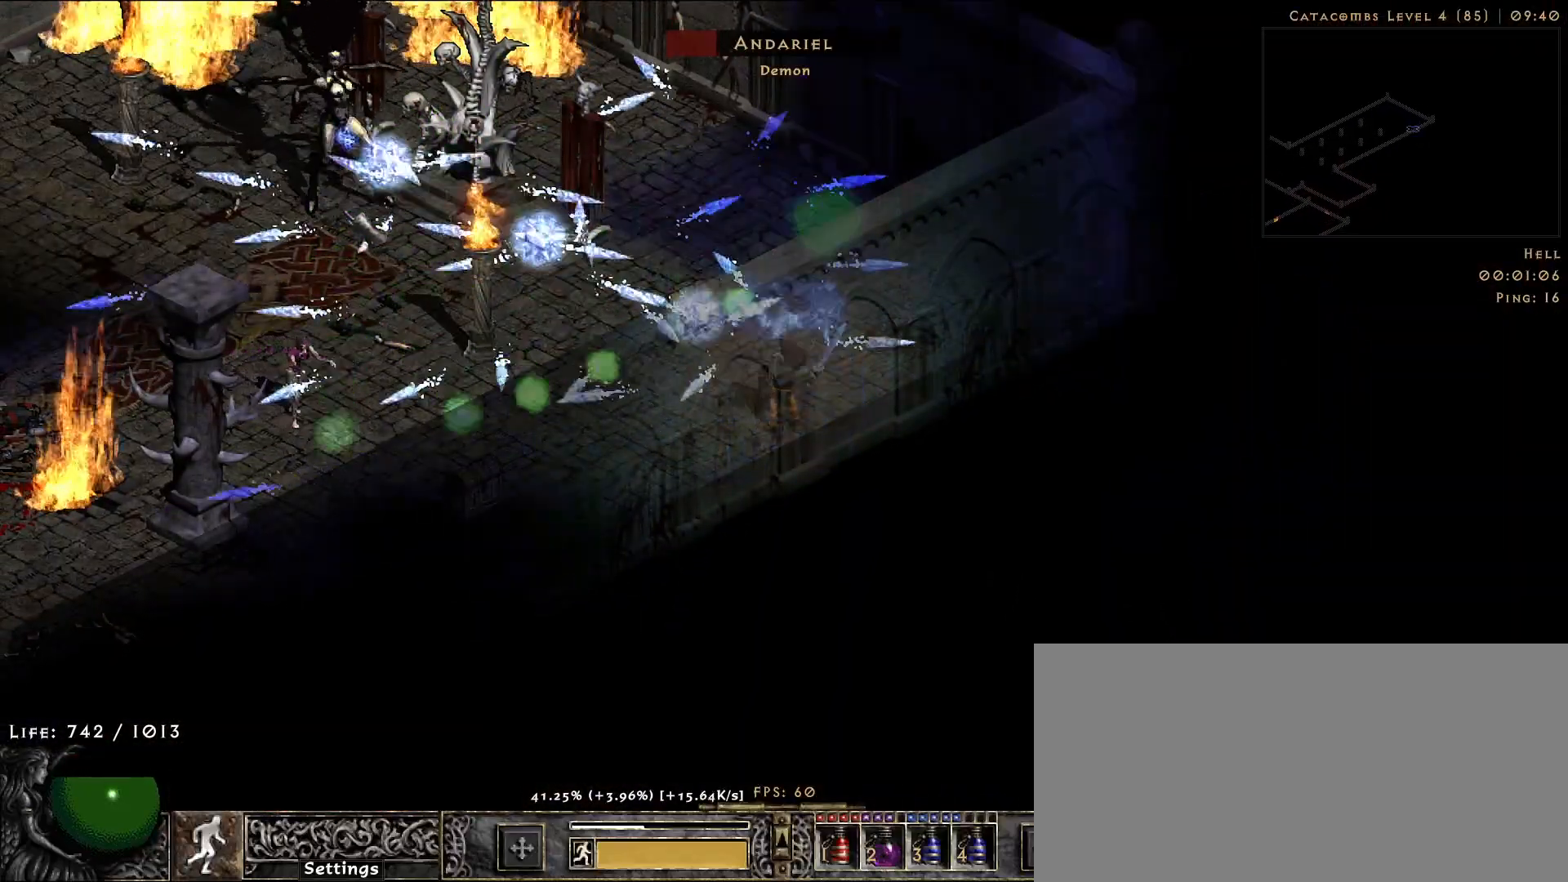
{"keys": [], "mouse": ["right"], "events": []}
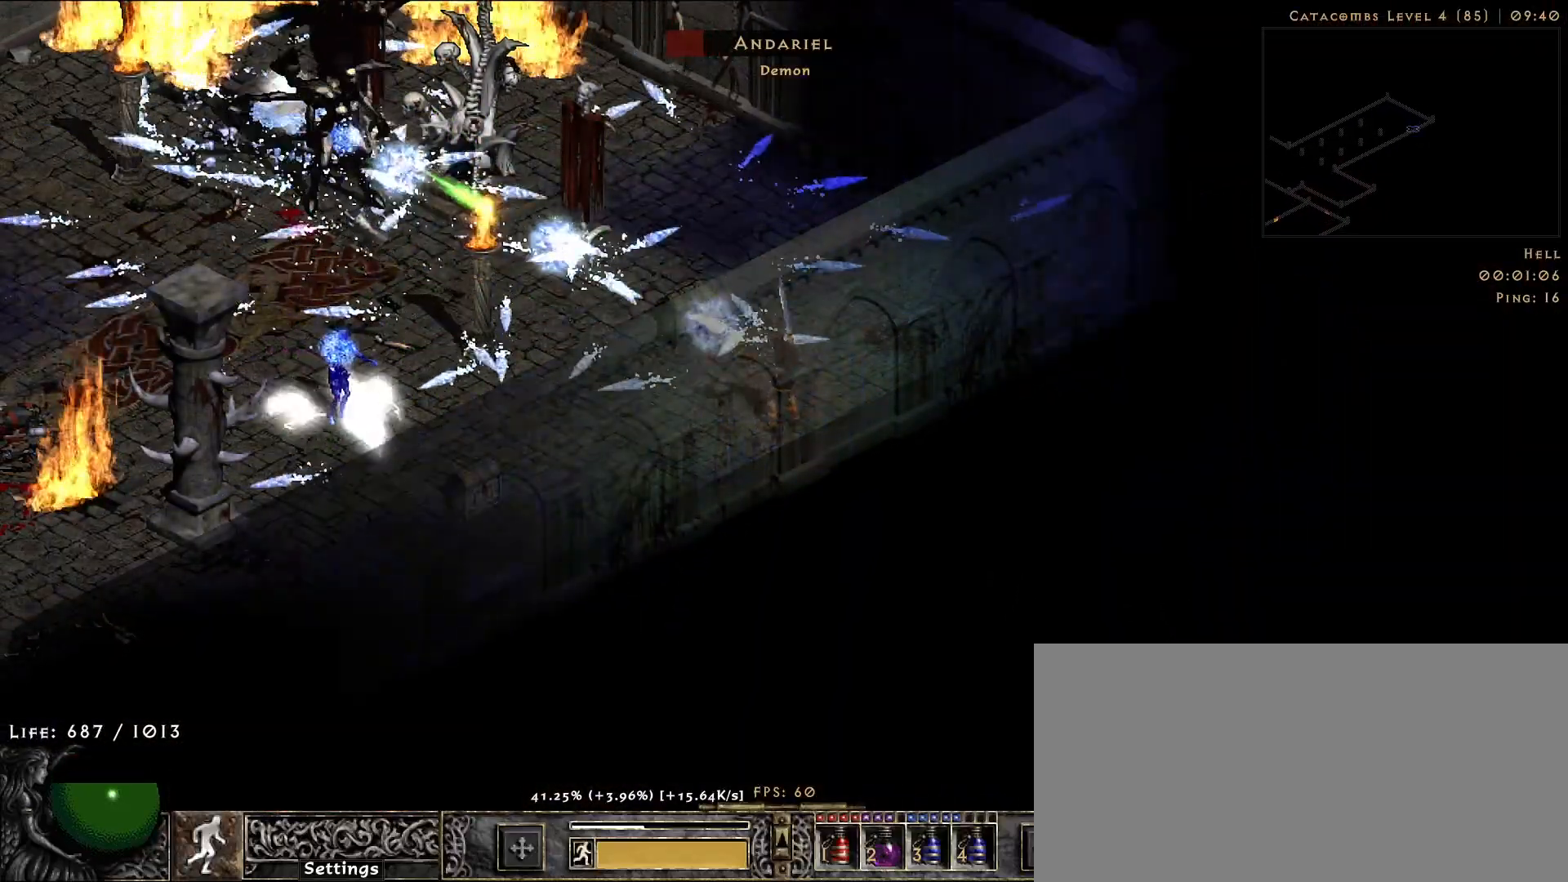
{"keys": [], "mouse": ["right"], "events": []}
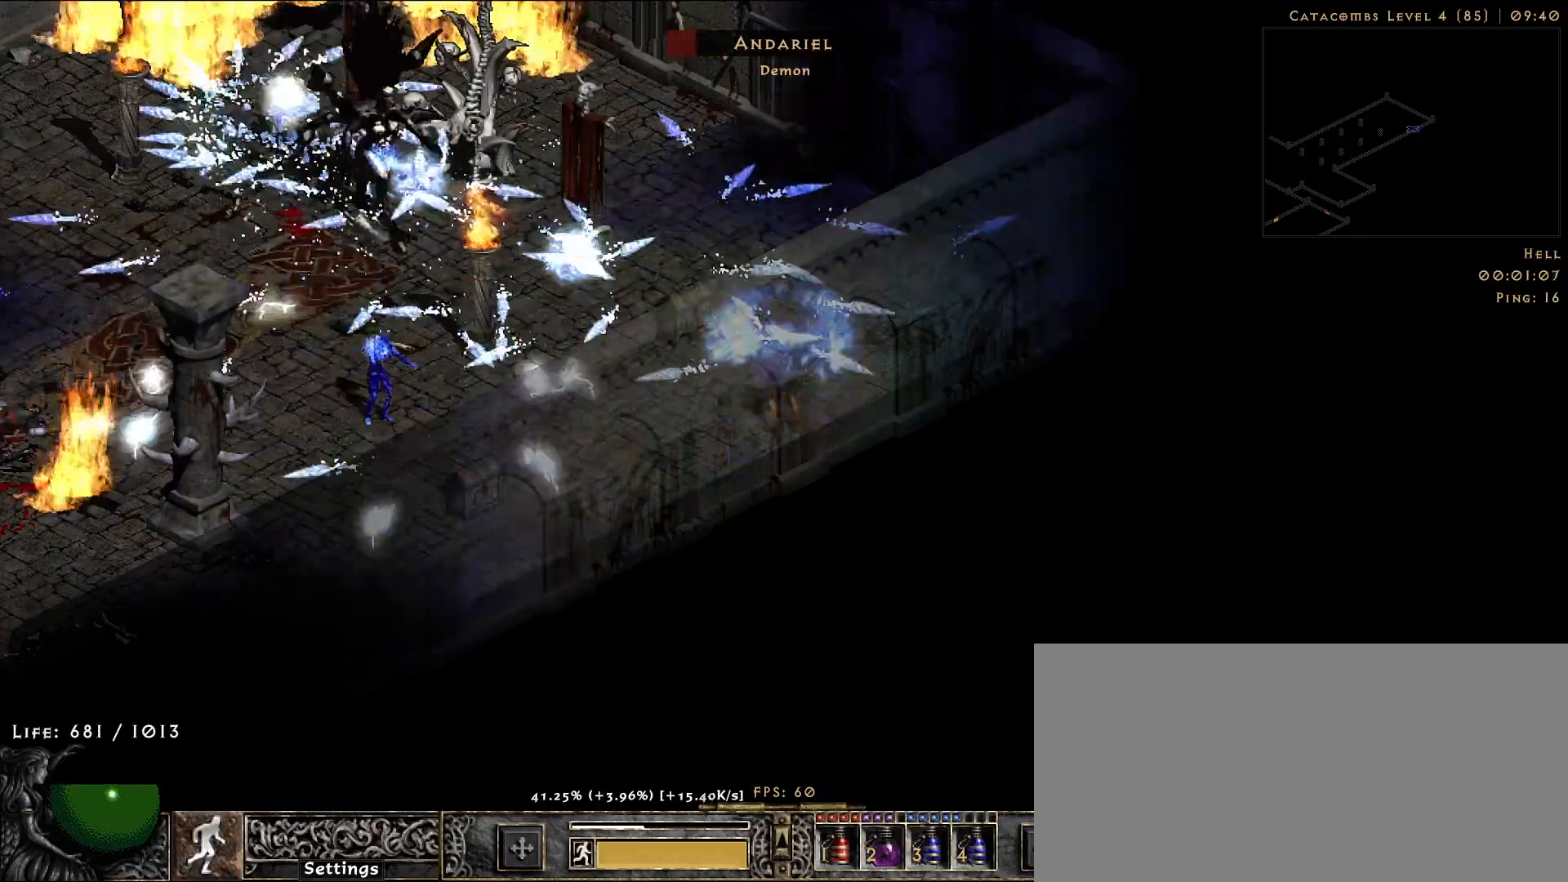
{"keys": [], "mouse": [], "events": [[350, "mouse_right", "up"]]}
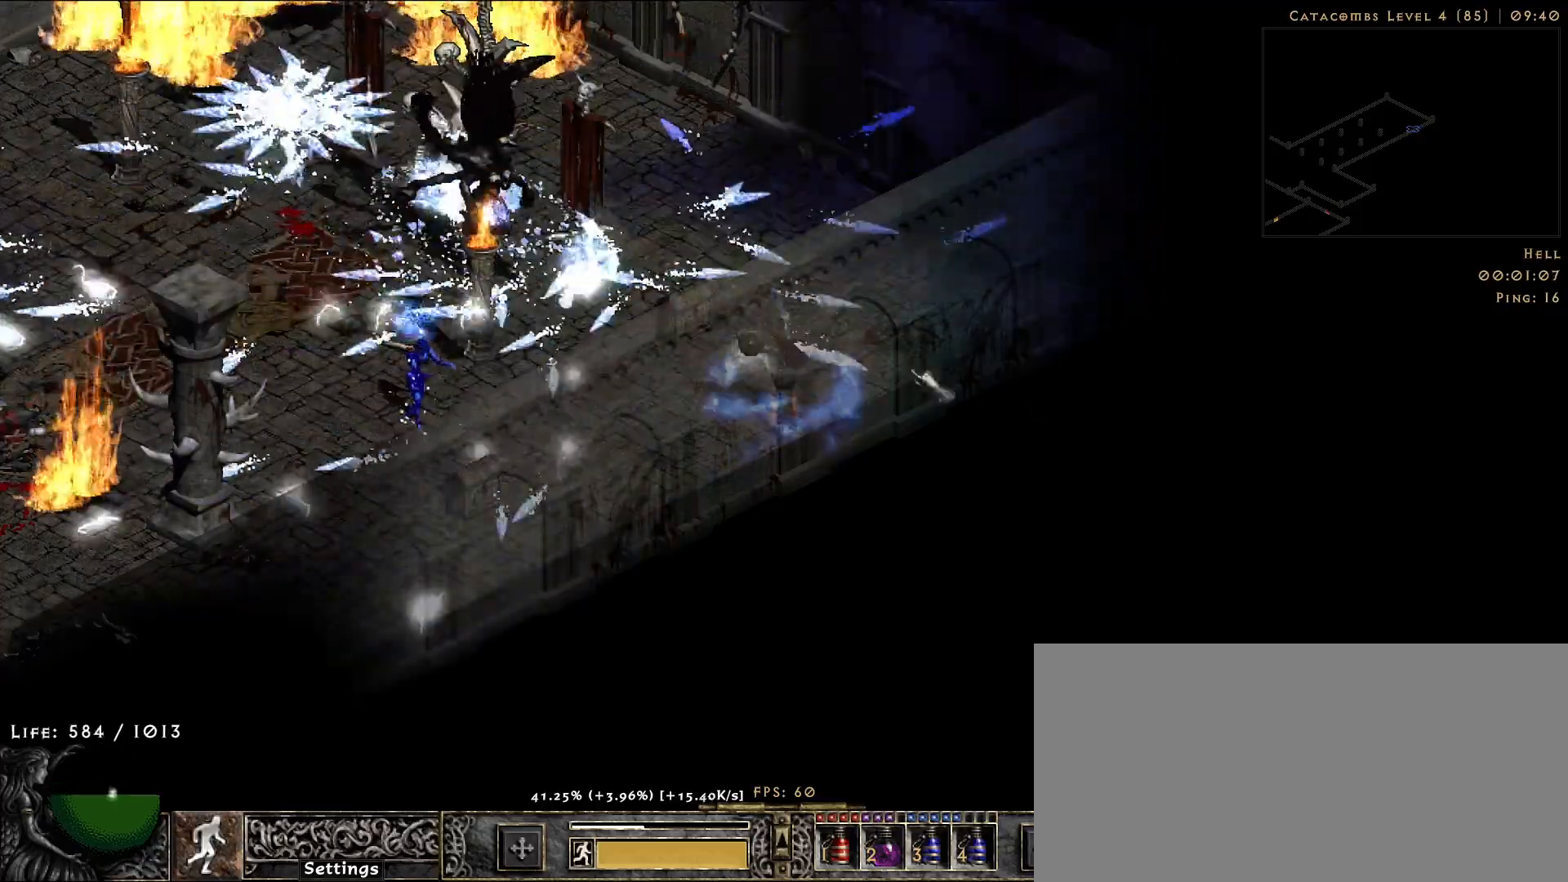
{"keys": [], "mouse": [], "events": [[250, "mouse_left", "down"], [383, "mouse_left", "up"]]}
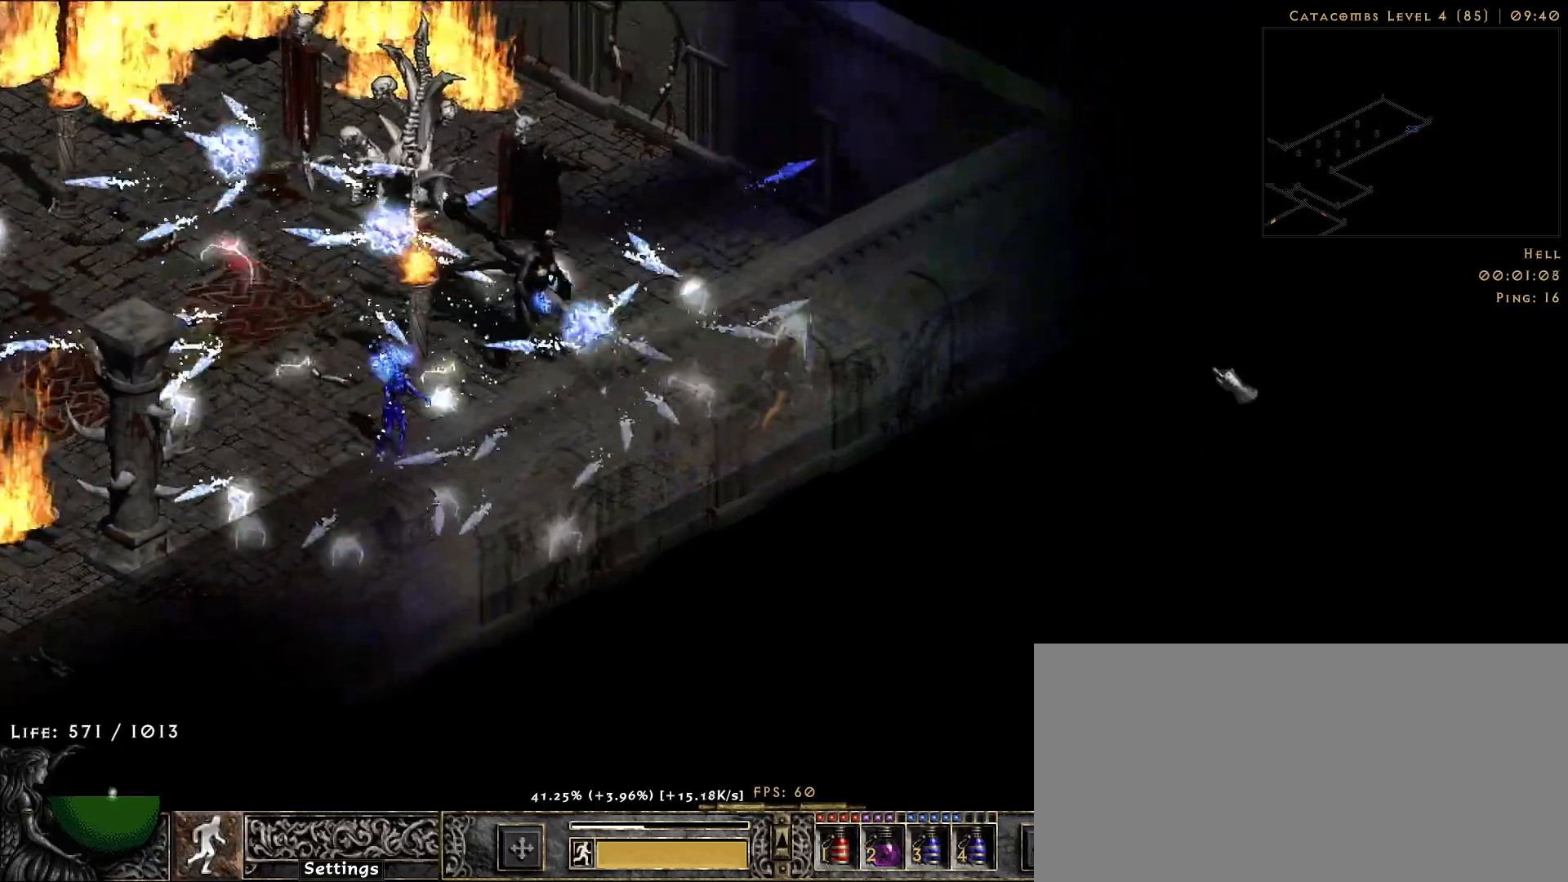
{"keys": [], "mouse": ["right"], "events": [[317, "f", "down"], [367, "mouse_right", "down"], [417, "f", "up"]]}
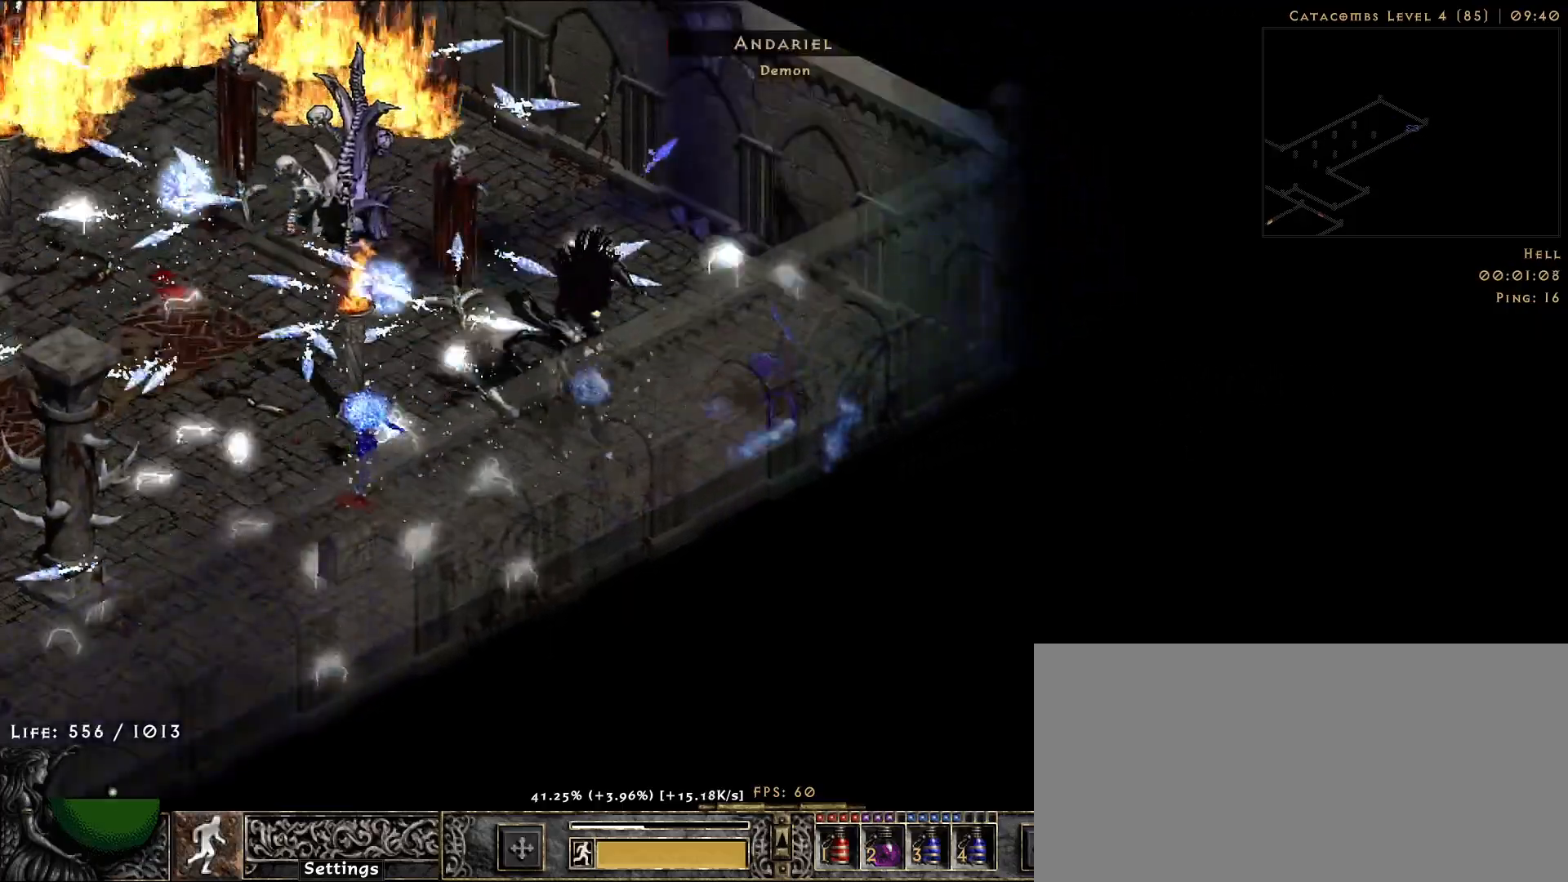
{"keys": [], "mouse": ["right"], "events": [[33, "mouse_right", "up"], [283, "s", "down"], [333, "mouse_right", "down"], [367, "s", "up"]]}
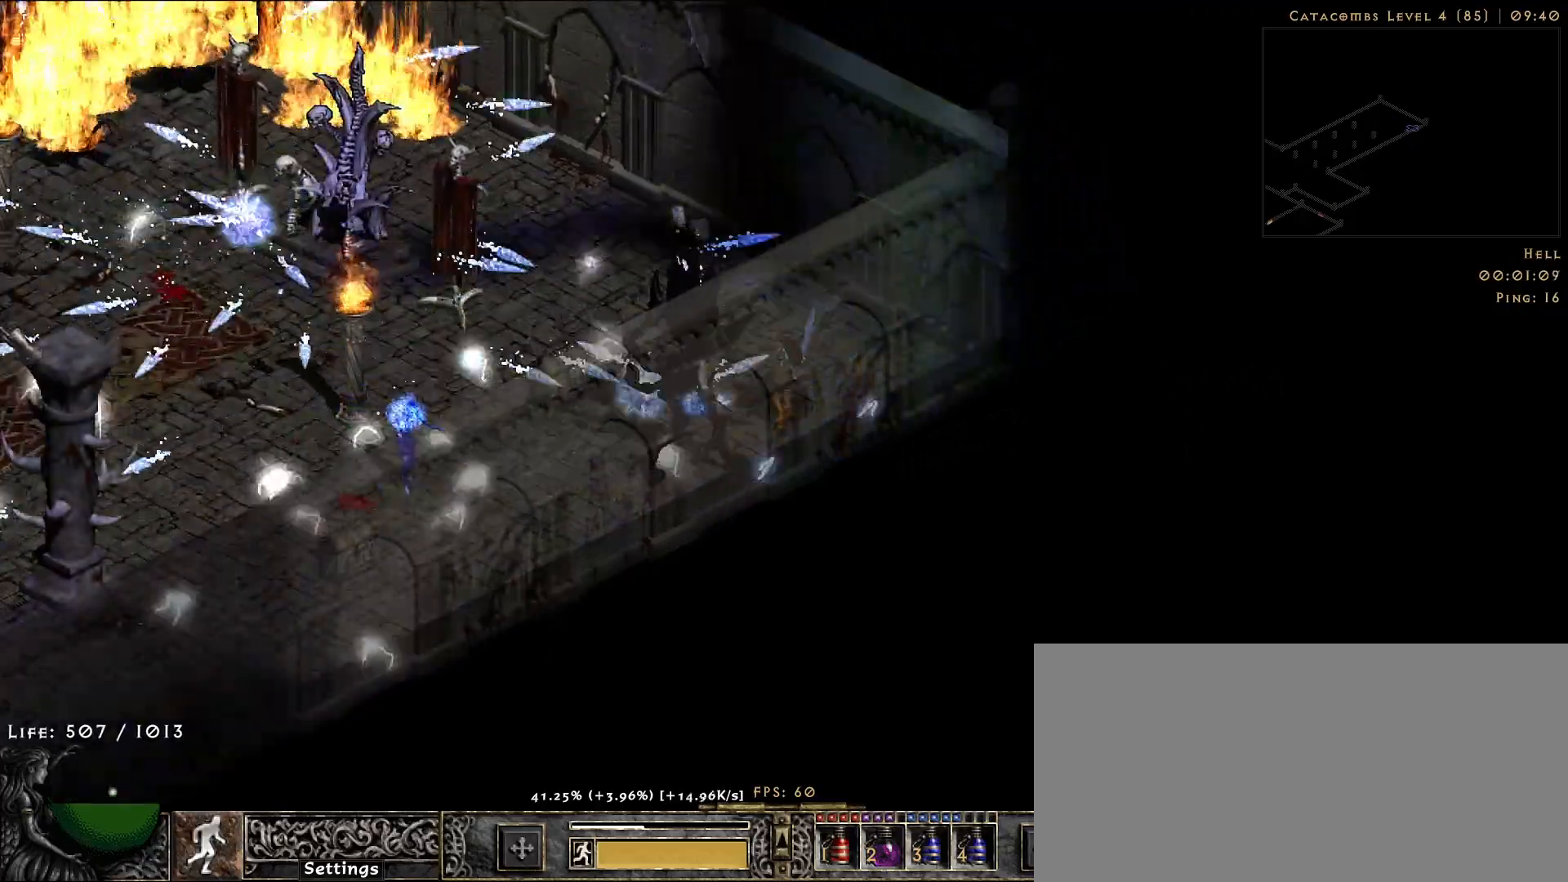
{"keys": [], "mouse": [], "events": [[17, "mouse_right", "up"]]}
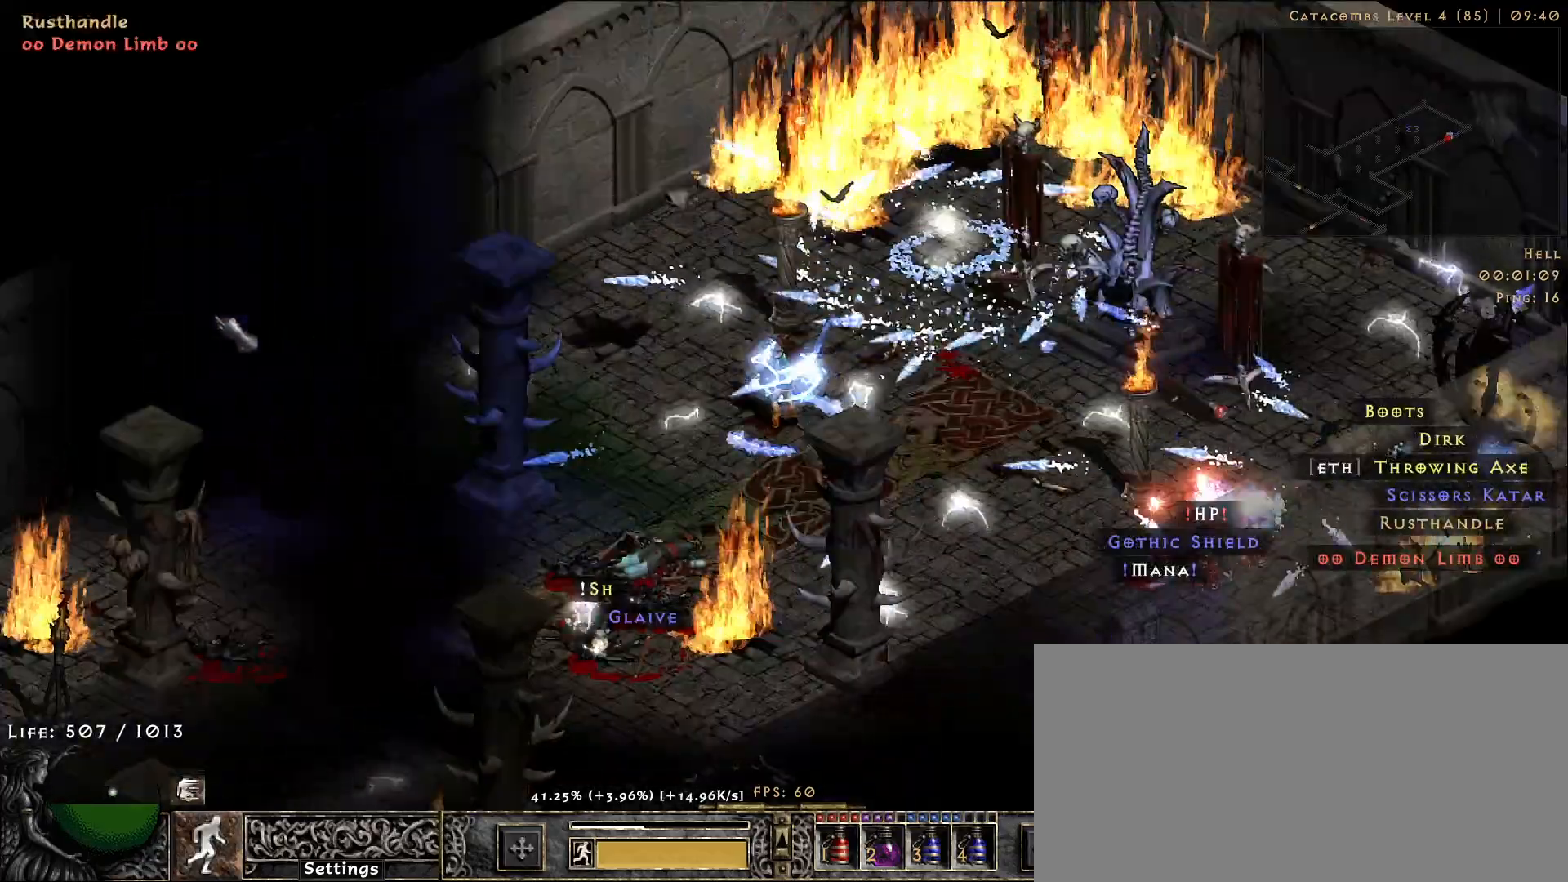
{"keys": [], "mouse": [], "events": [[350, "mouse_left", "down"], [483, "mouse_left", "up"]]}
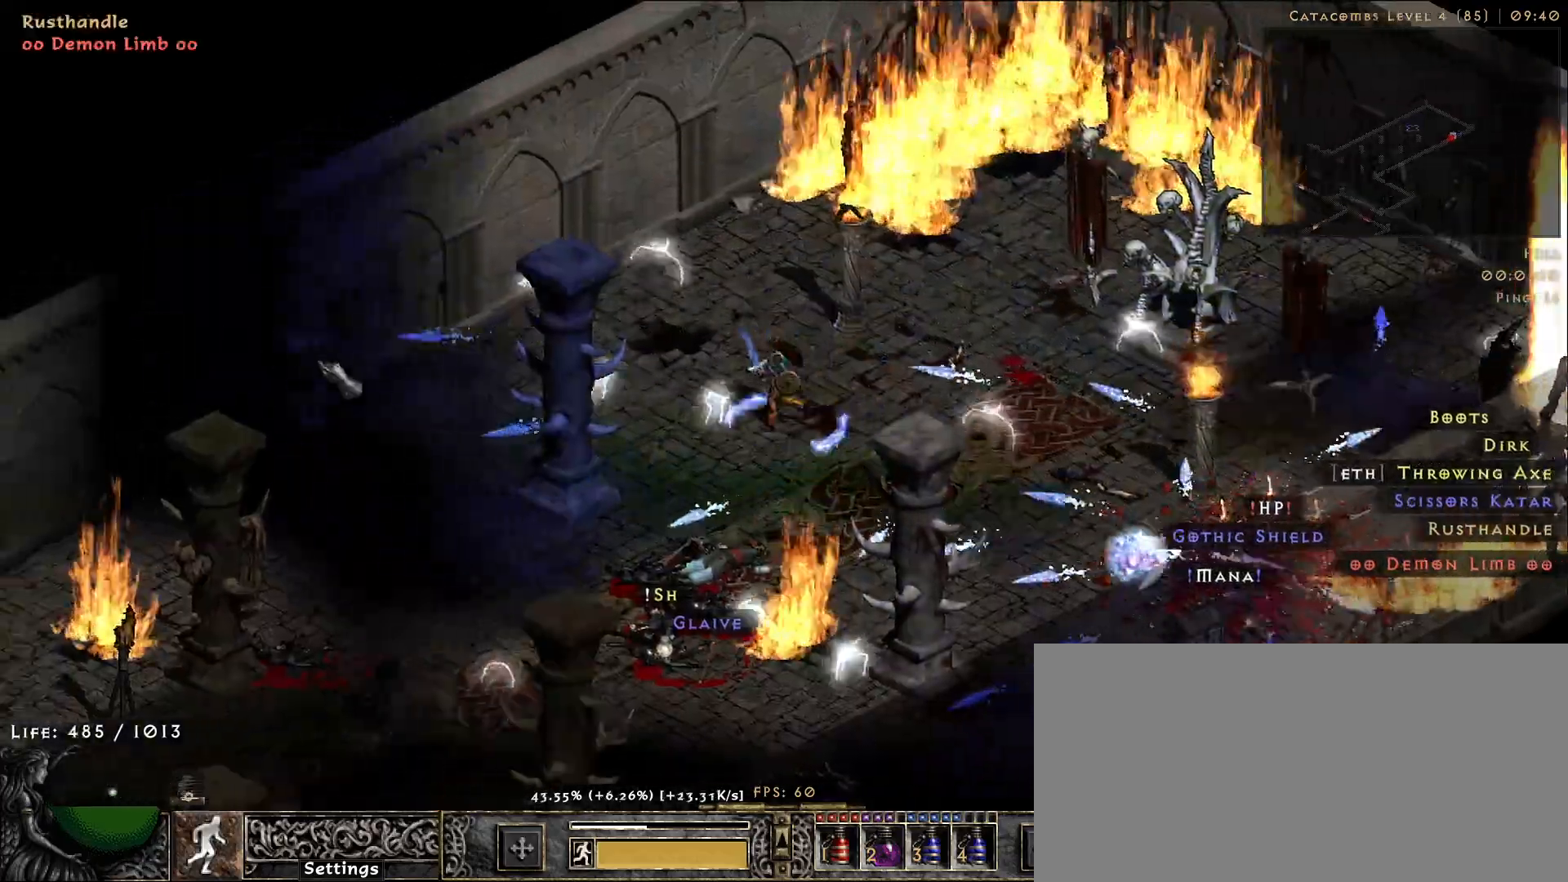
{"keys": [], "mouse": [], "events": [[233, "f", "down"], [317, "mouse_right", "down"], [333, "f", "up"], [483, "mouse_right", "up"]]}
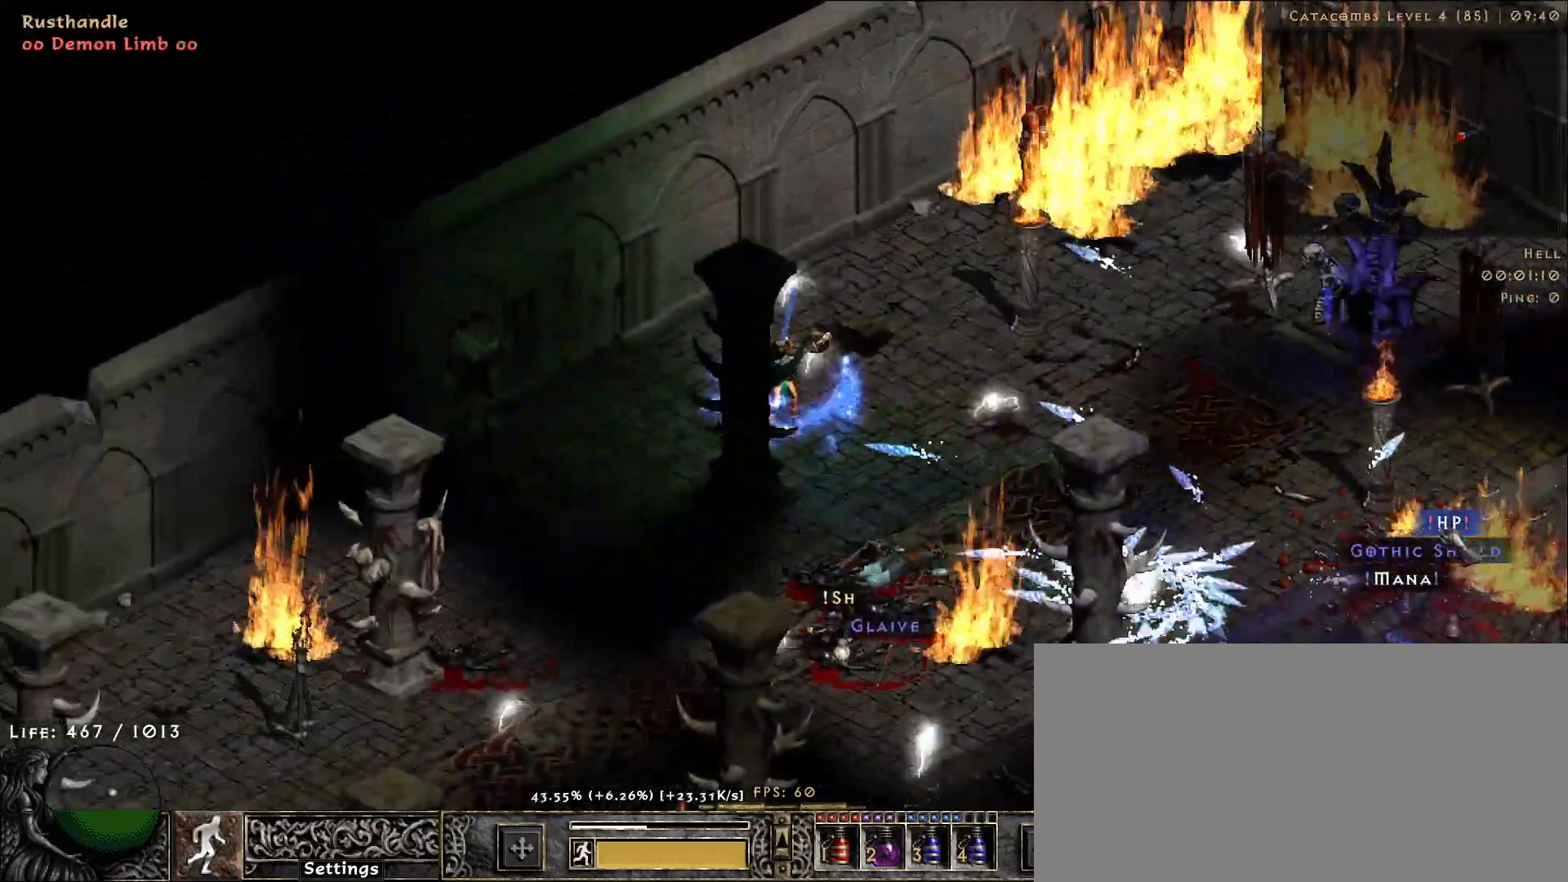
{"keys": [], "mouse": [], "events": [[317, "mouse_left", "down"], [450, "mouse_left", "up"]]}
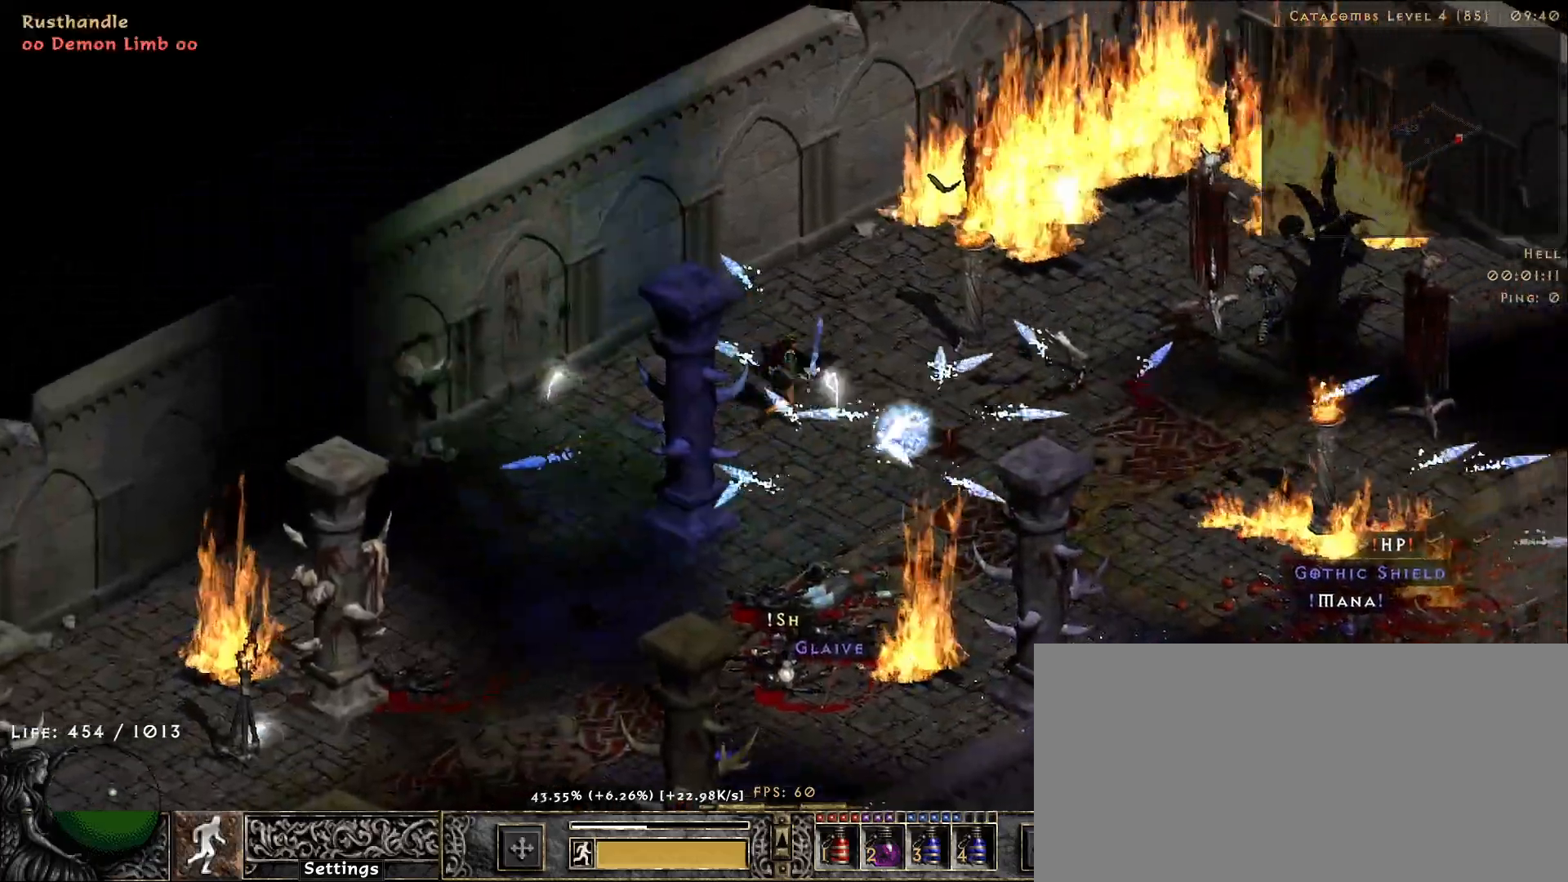
{"keys": [], "mouse": [], "events": [[83, "f", "down"], [183, "f", "up"], [183, "mouse_right", "down"], [383, "mouse_right", "up"]]}
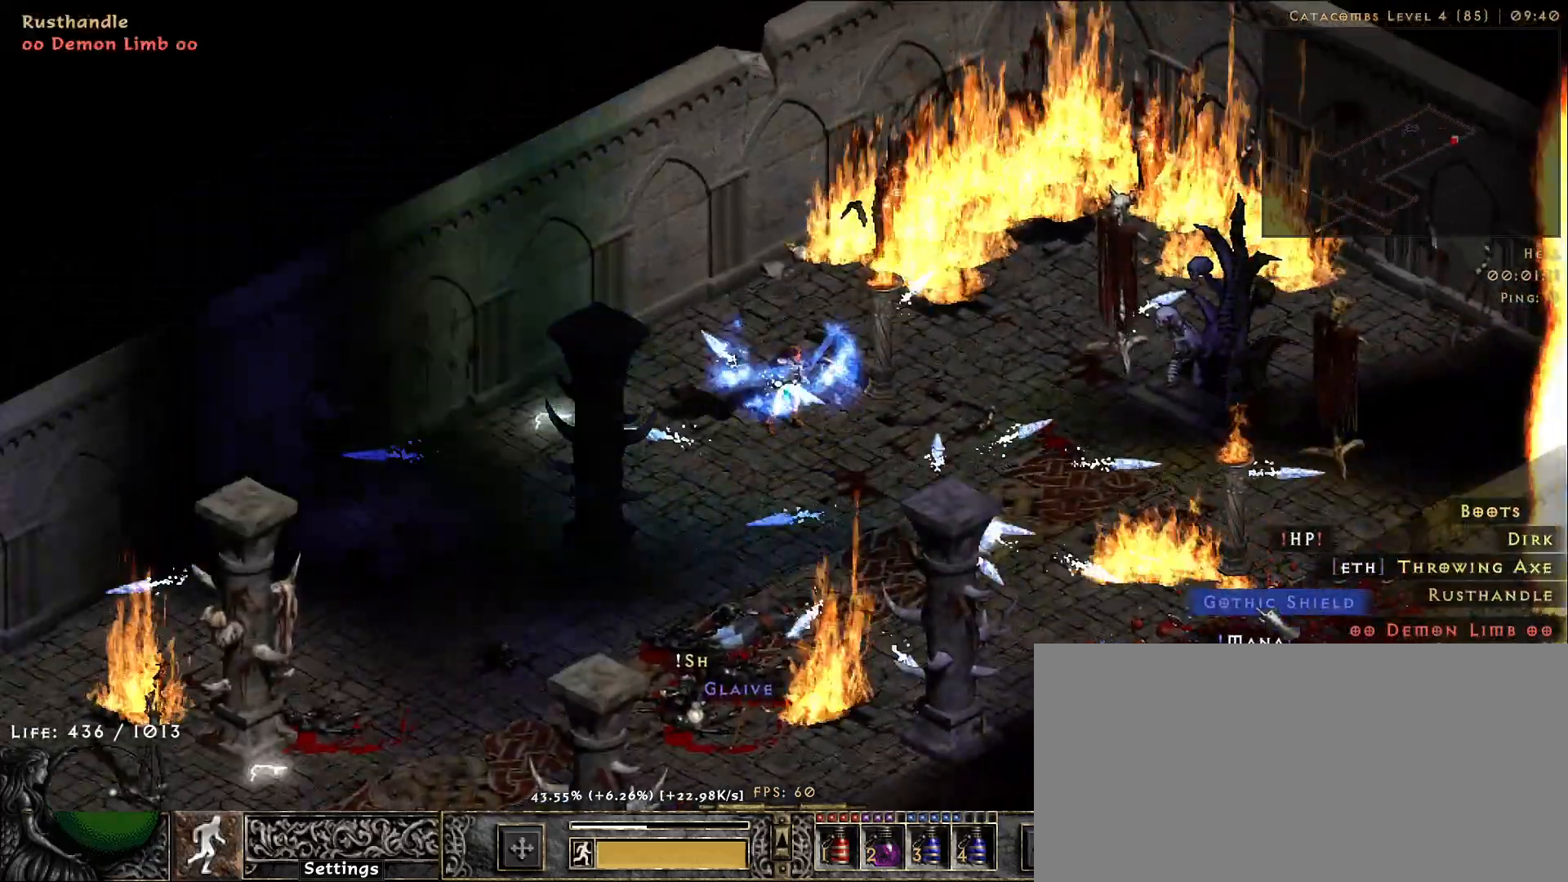
{"keys": [], "mouse": [], "events": [[200, "mouse_left", "down"], [333, "mouse_left", "up"]]}
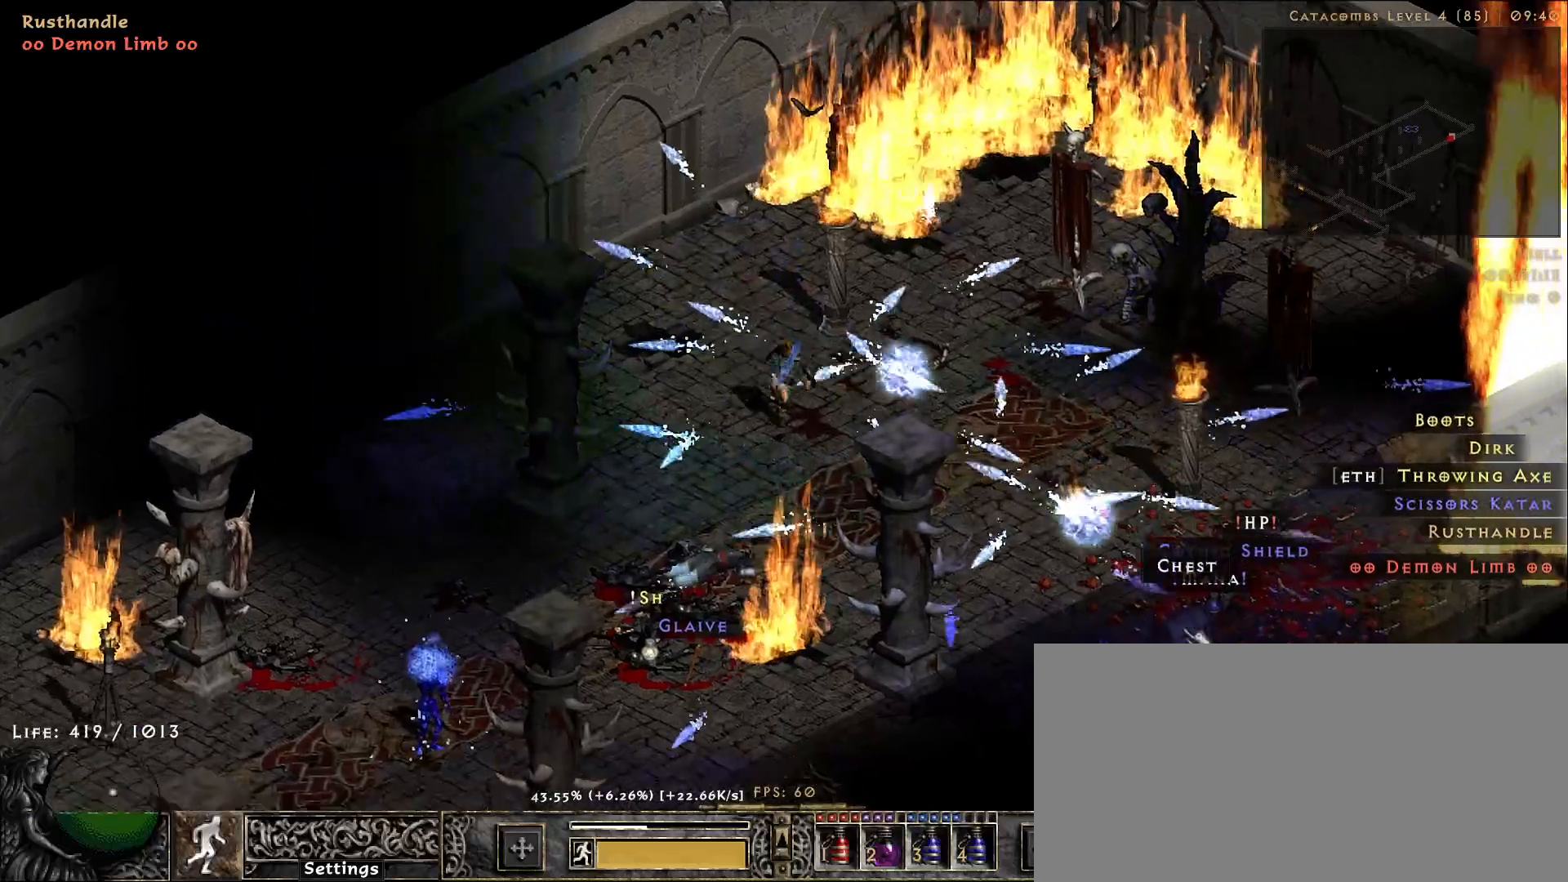
{"keys": [], "mouse": [], "events": [[167, "s", "down"], [267, "mouse_right", "down"], [300, "s", "up"], [450, "mouse_right", "up"]]}
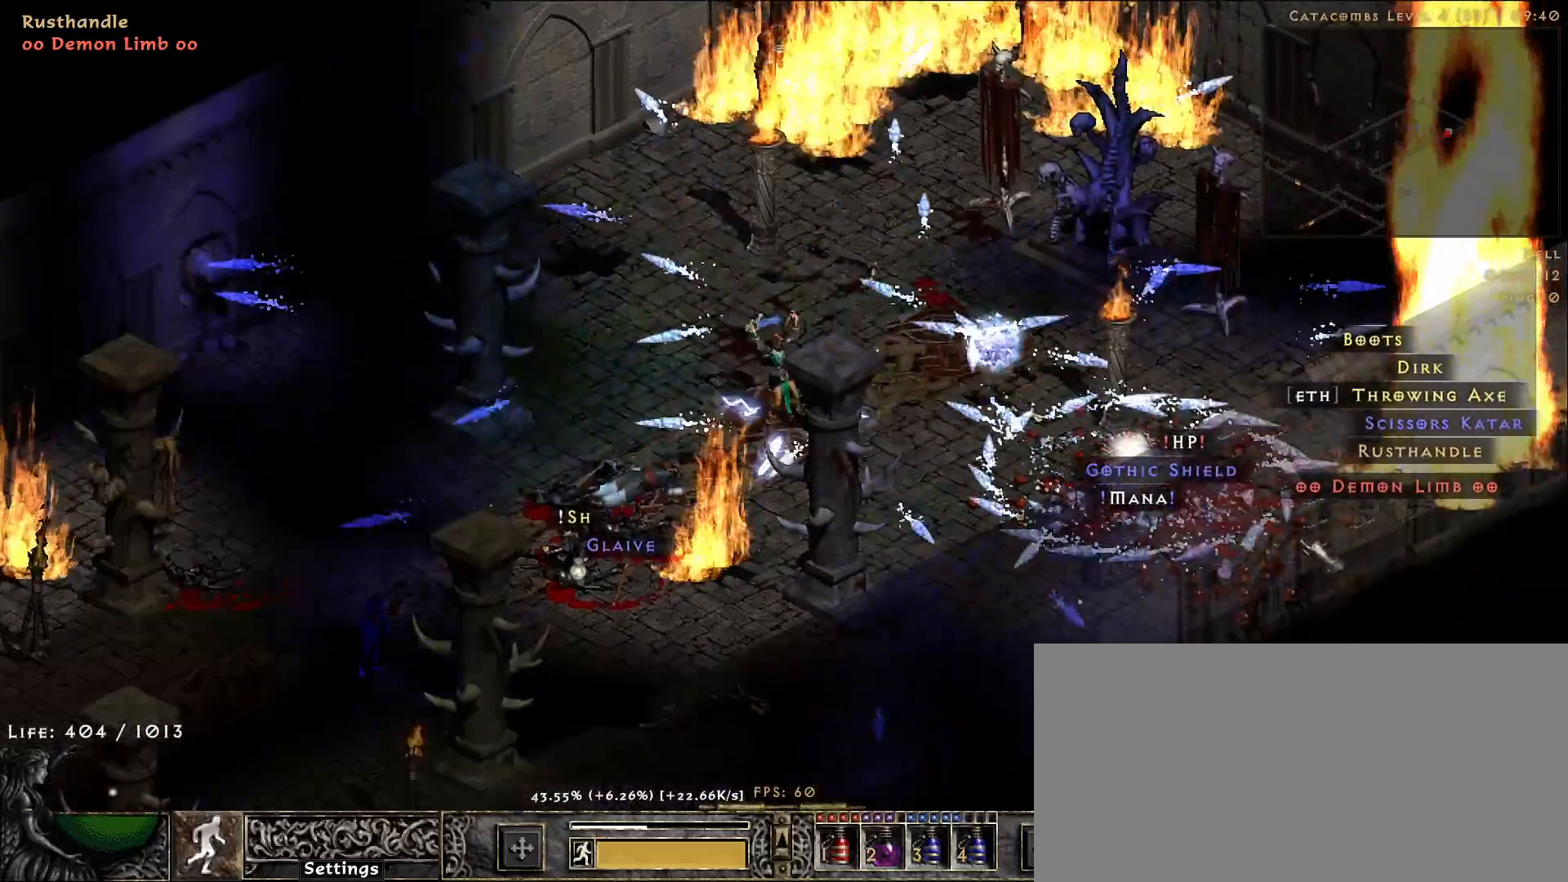
{"keys": [], "mouse": [], "events": []}
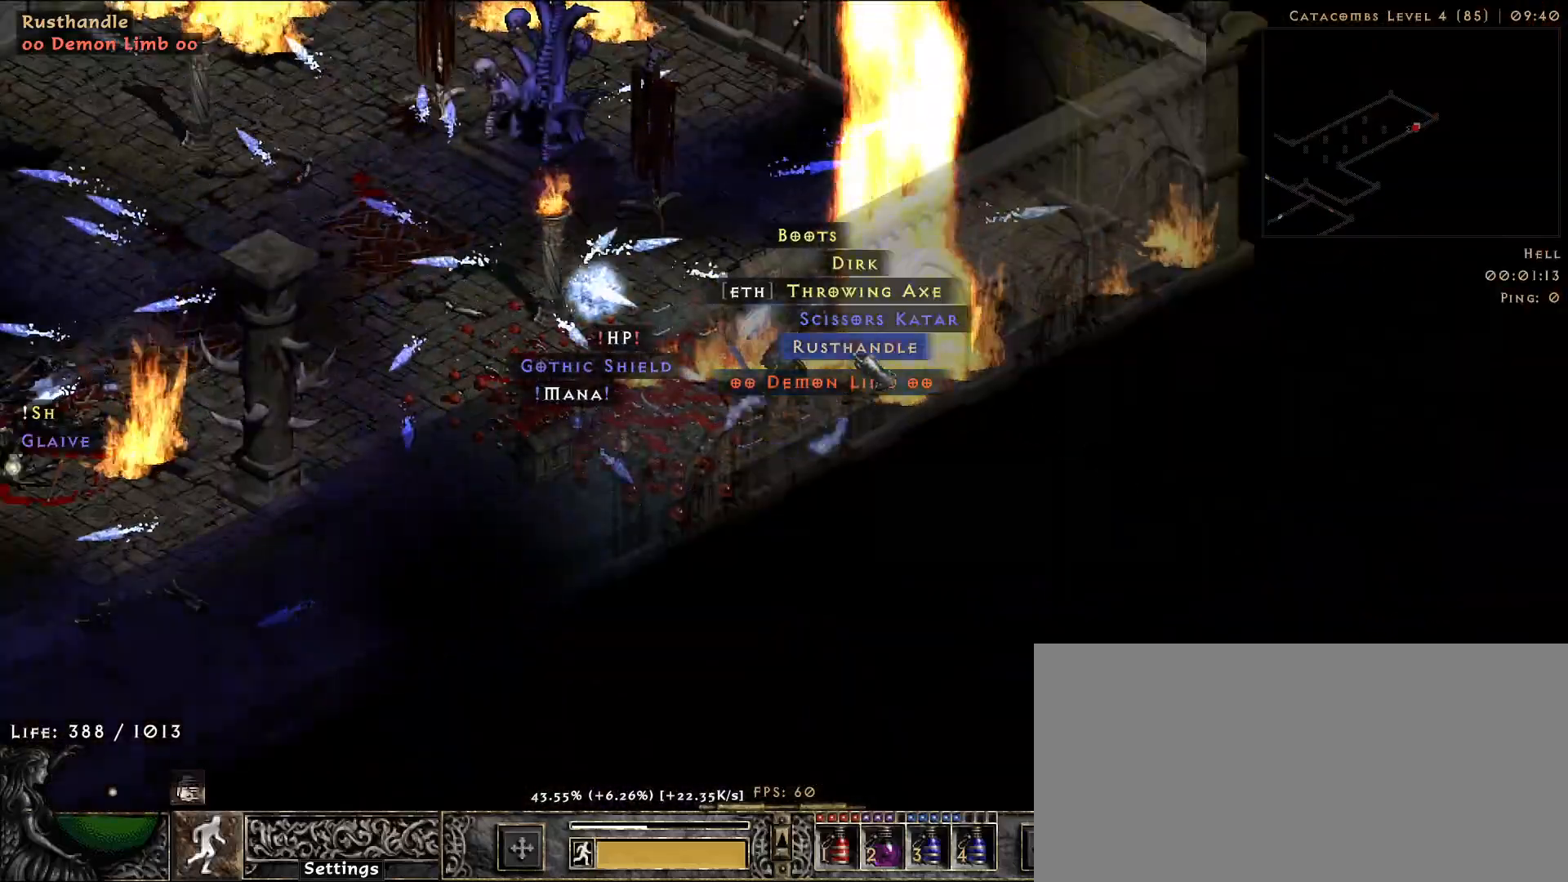
{"keys": [], "mouse": [], "events": [[83, "mouse_left", "down"], [183, "mouse_left", "up"]]}
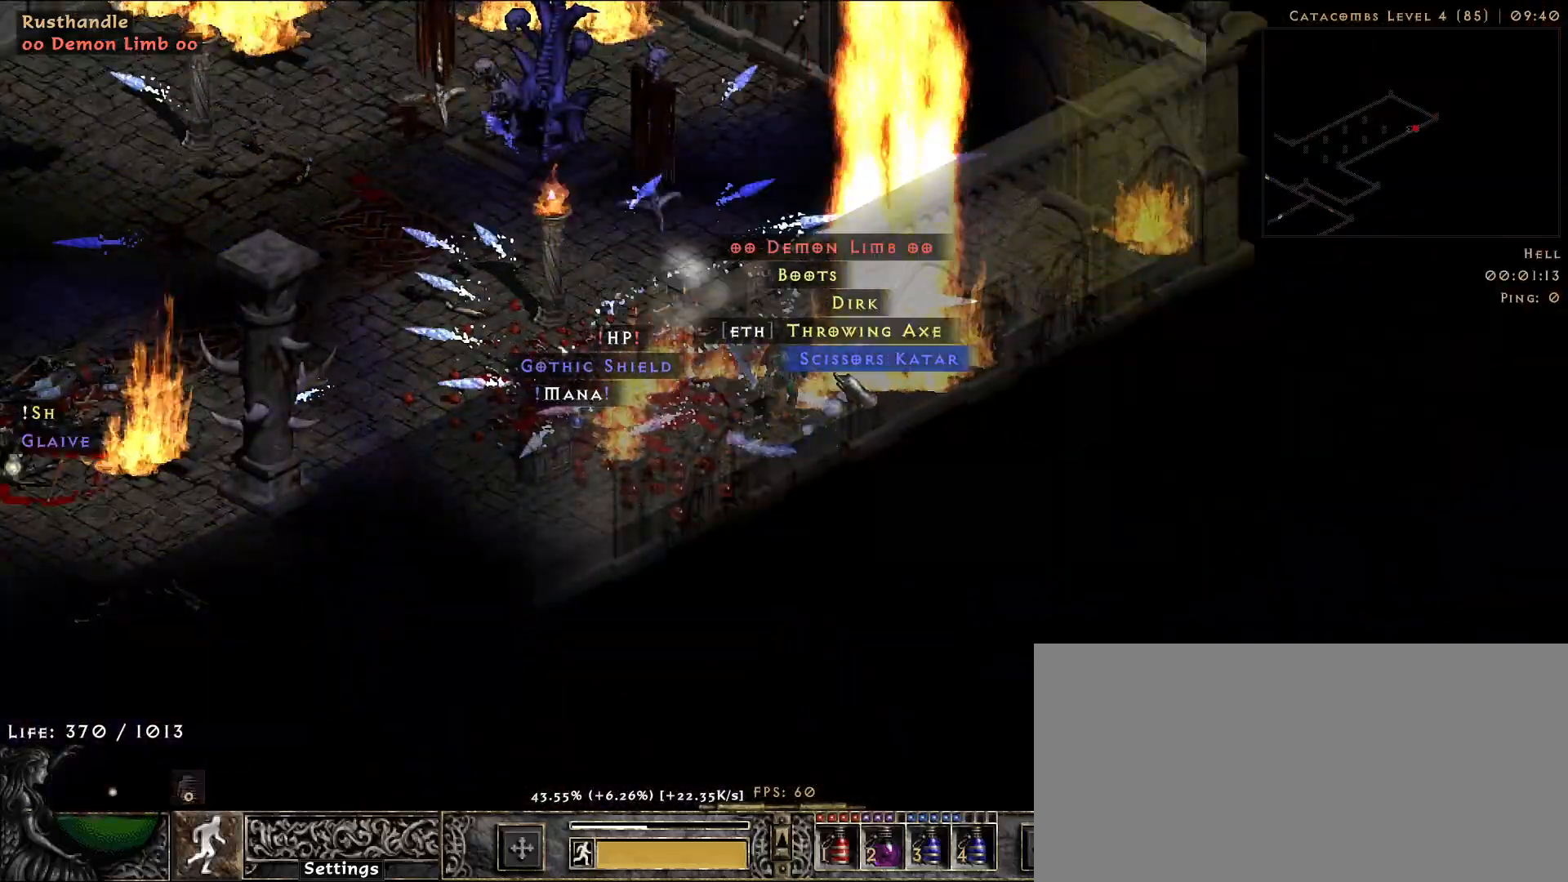
{"keys": [], "mouse": [], "events": [[417, "mouse_left", "down"], [500, "mouse_left", "up"]]}
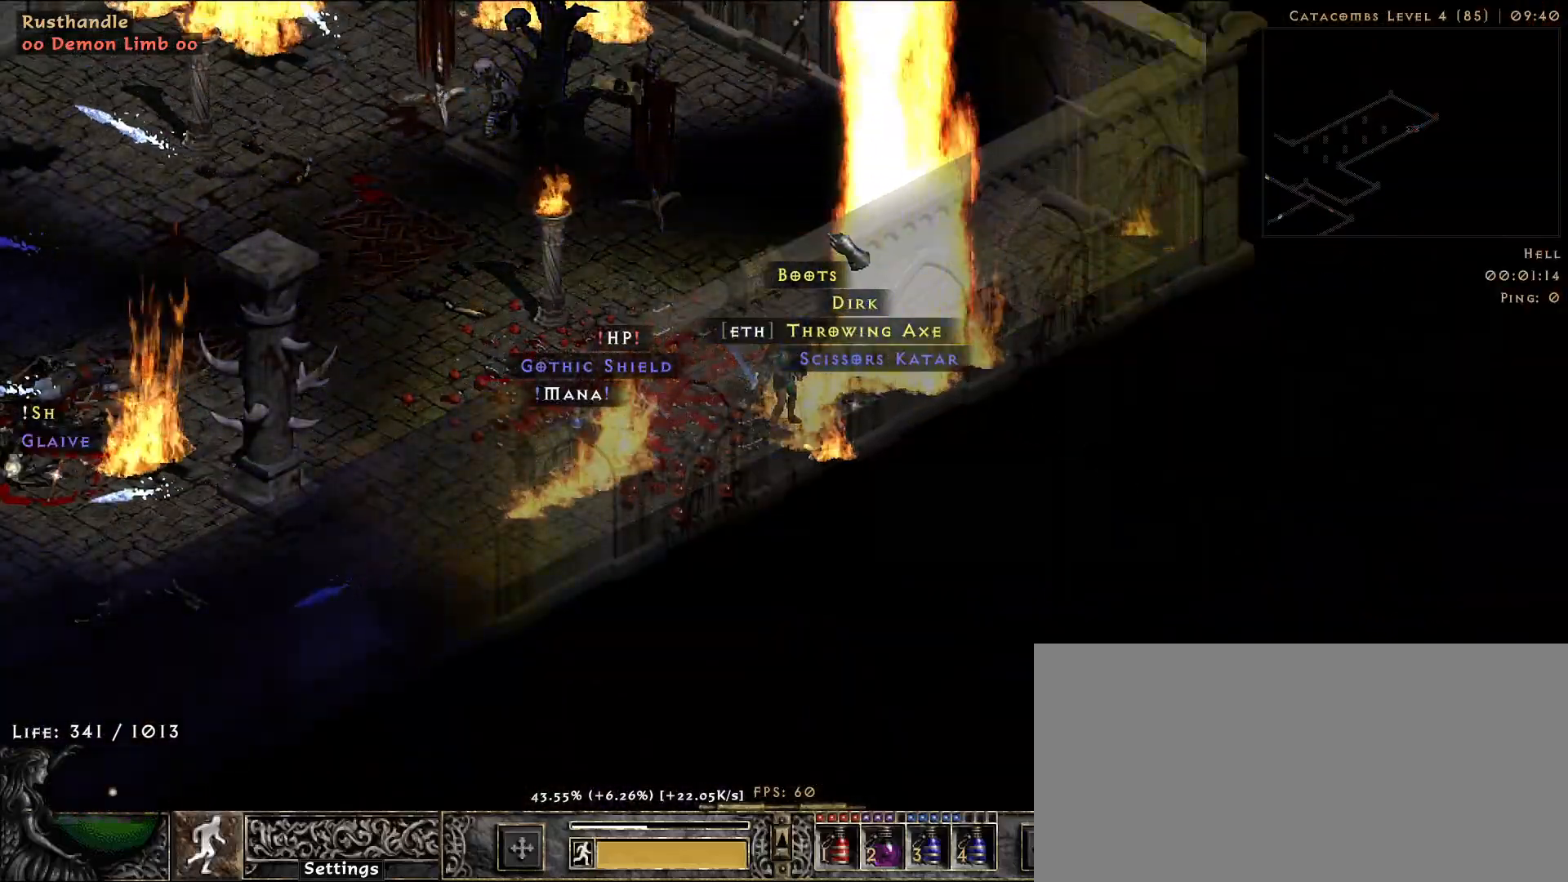
{"keys": [], "mouse": [], "events": [[267, "mouse_left", "down"], [350, "mouse_left", "up"]]}
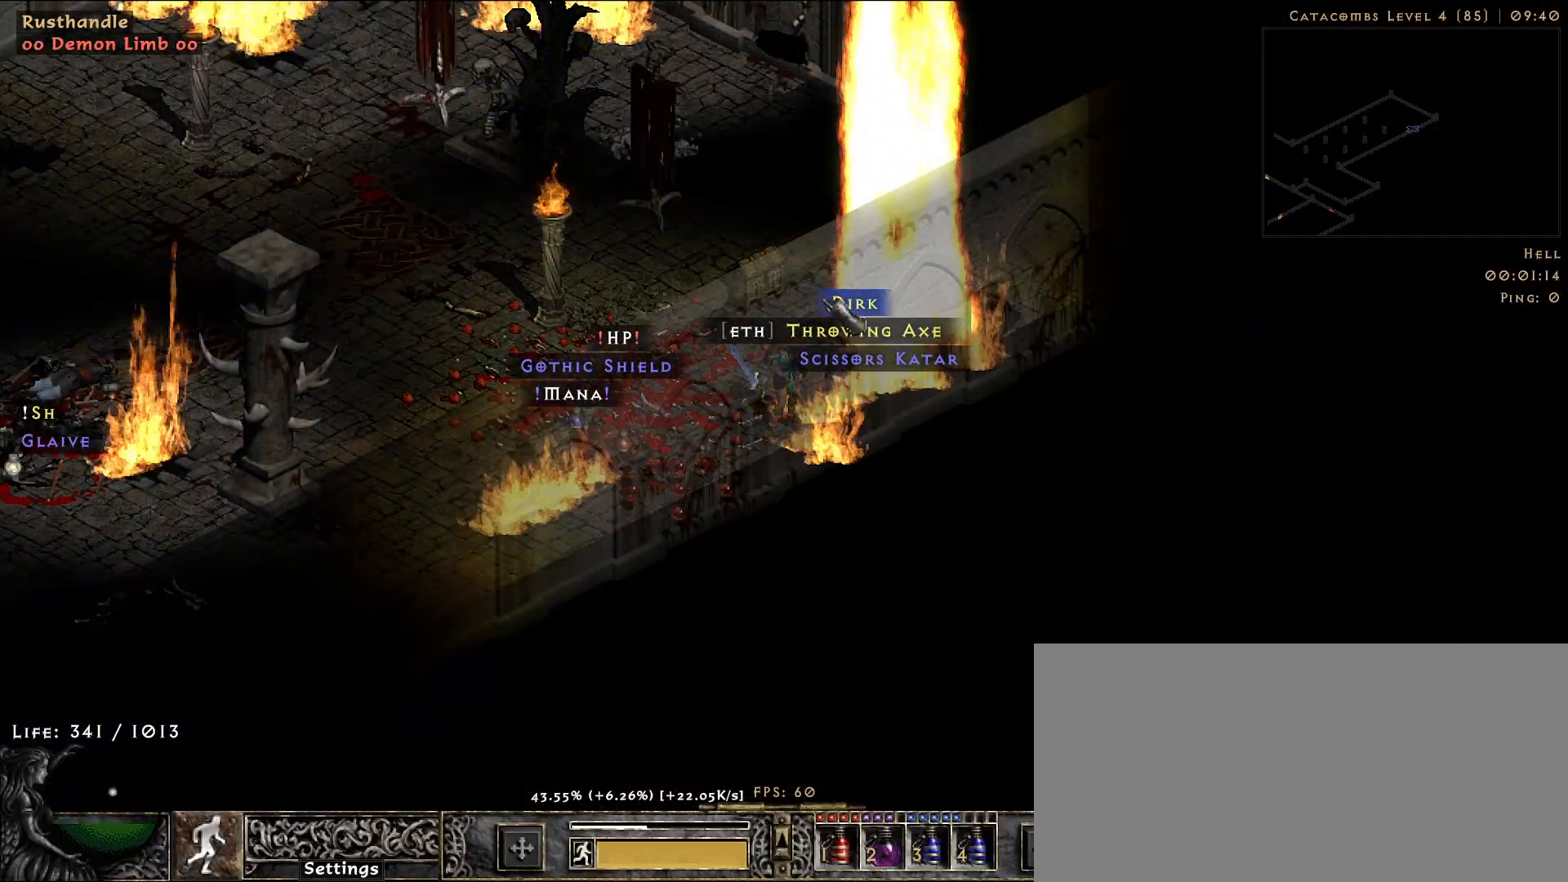
{"keys": [], "mouse": [], "events": [[100, "mouse_left", "down"], [183, "mouse_left", "up"], [417, "mouse_left", "down"], [500, "mouse_left", "up"]]}
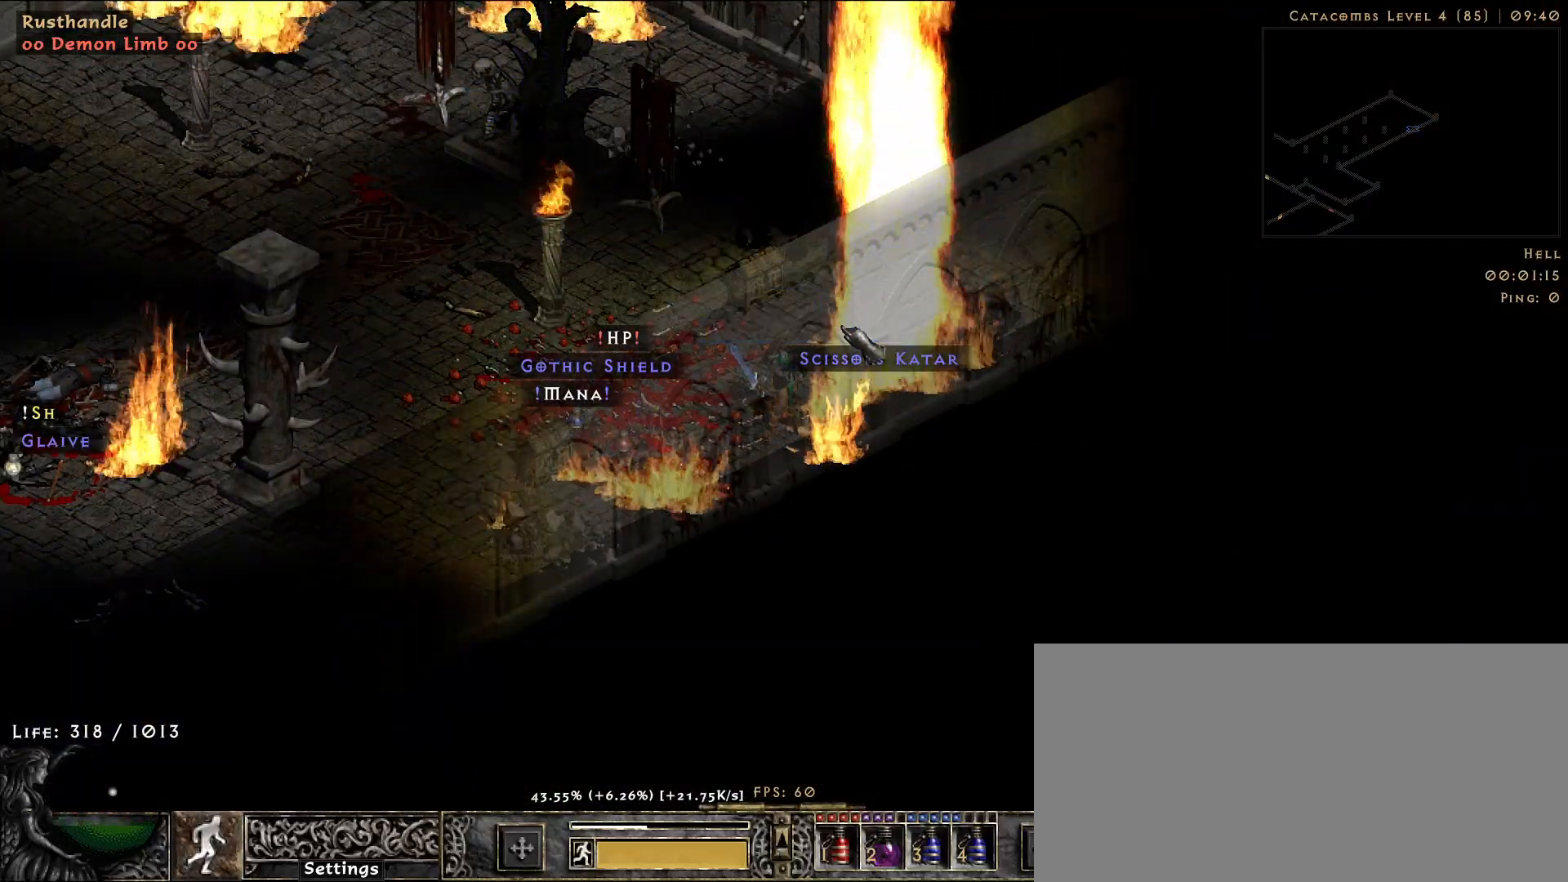
{"keys": [], "mouse": [], "events": []}
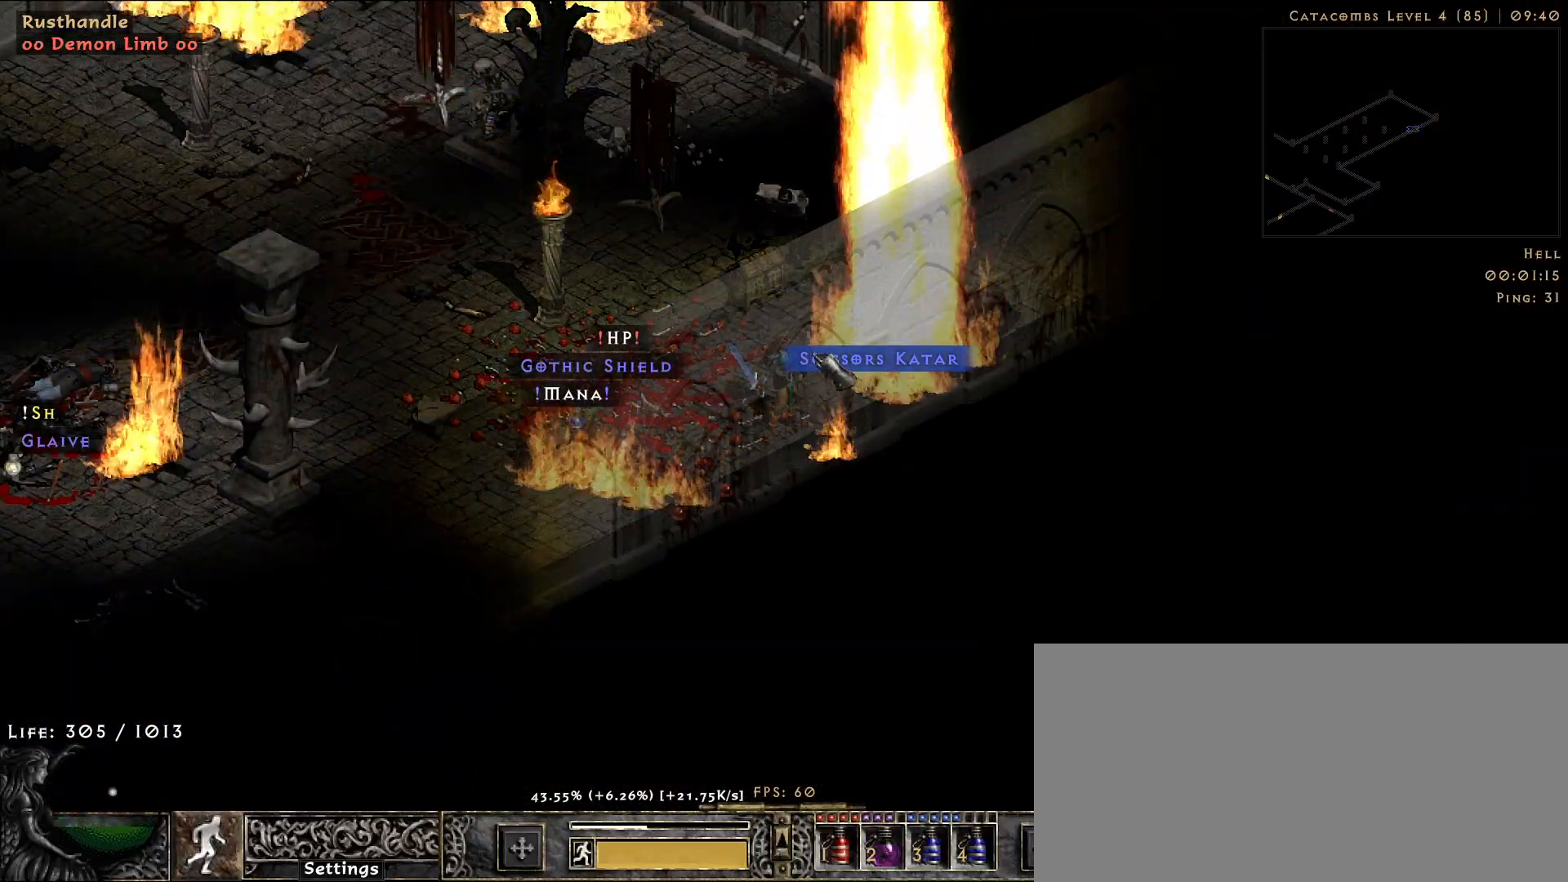
{"keys": [], "mouse": [], "events": [[100, "mouse_left", "down"], [183, "mouse_left", "up"]]}
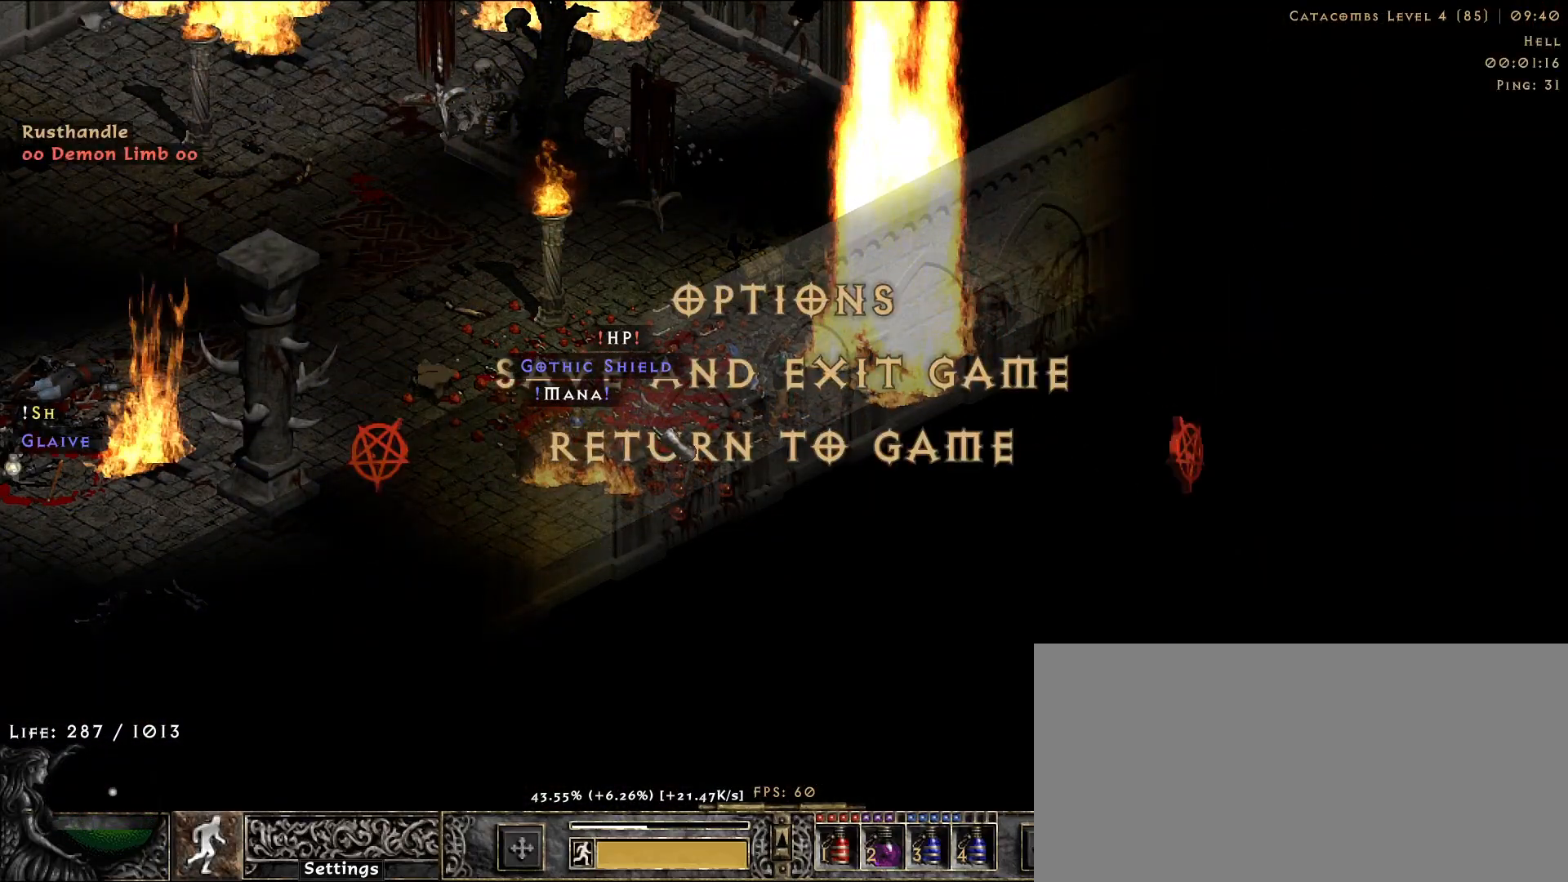
{"keys": [], "mouse": [], "events": [[350, "mouse_left", "down"], [450, "mouse_left", "up"]]}
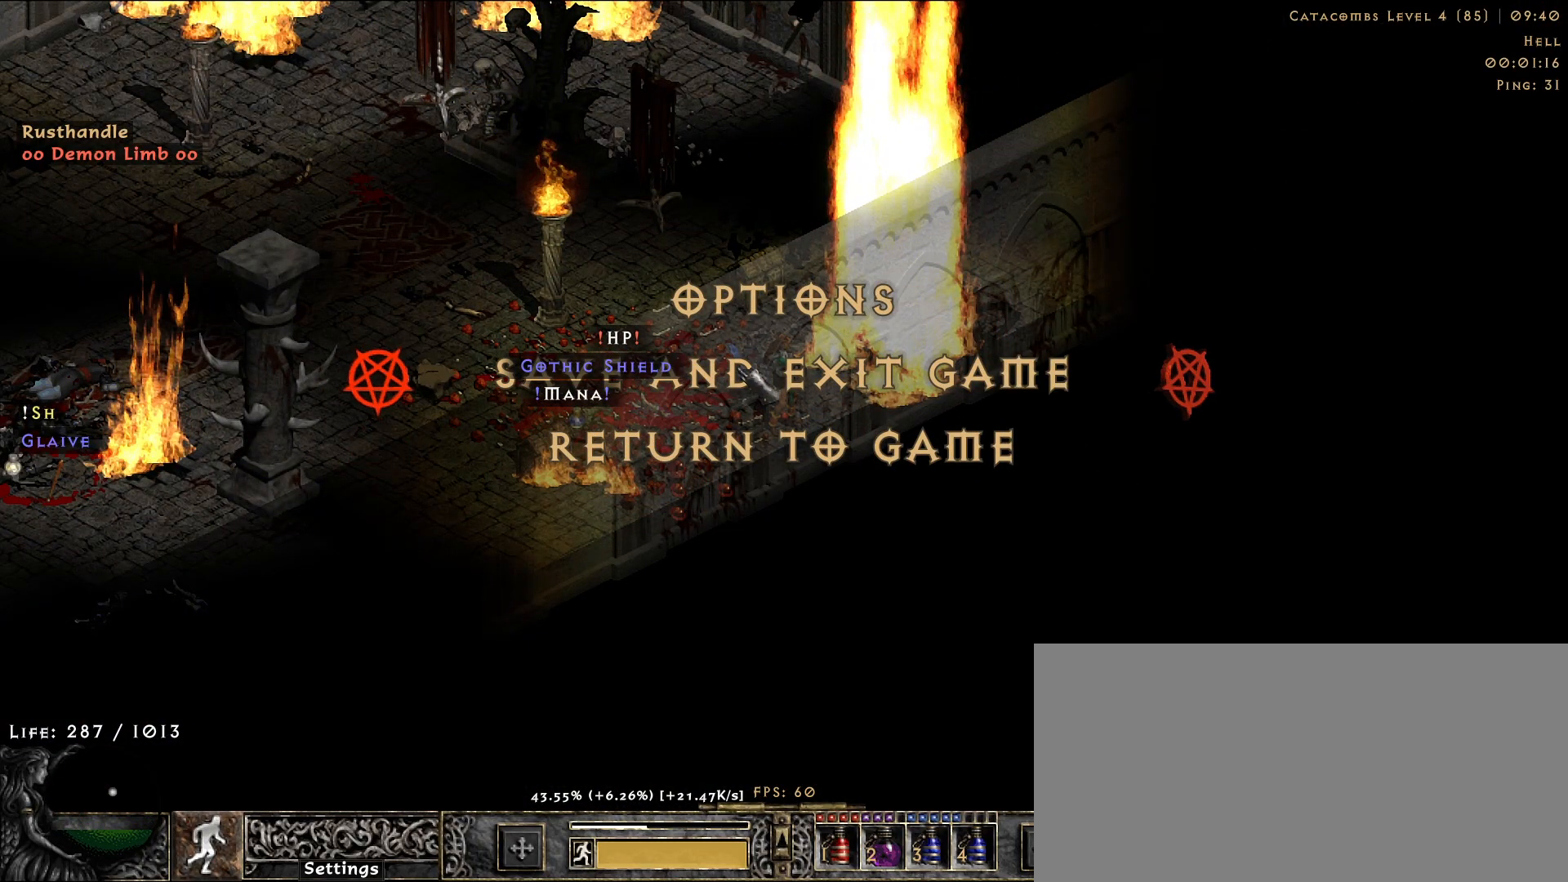
{"keys": [], "mouse": [], "events": []}
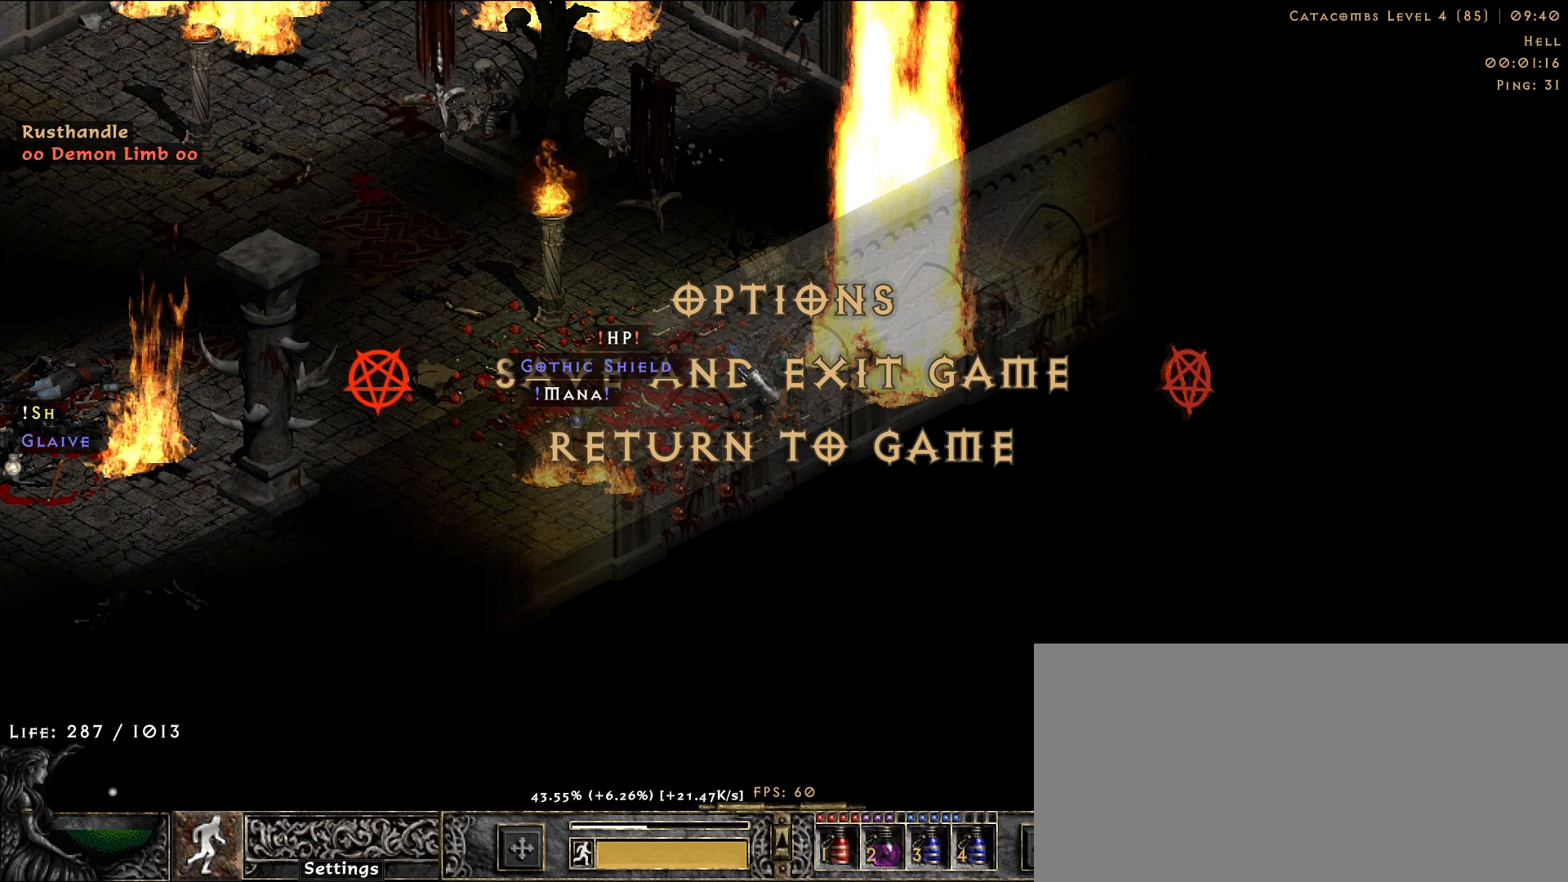
{"keys": [], "mouse": [], "events": []}
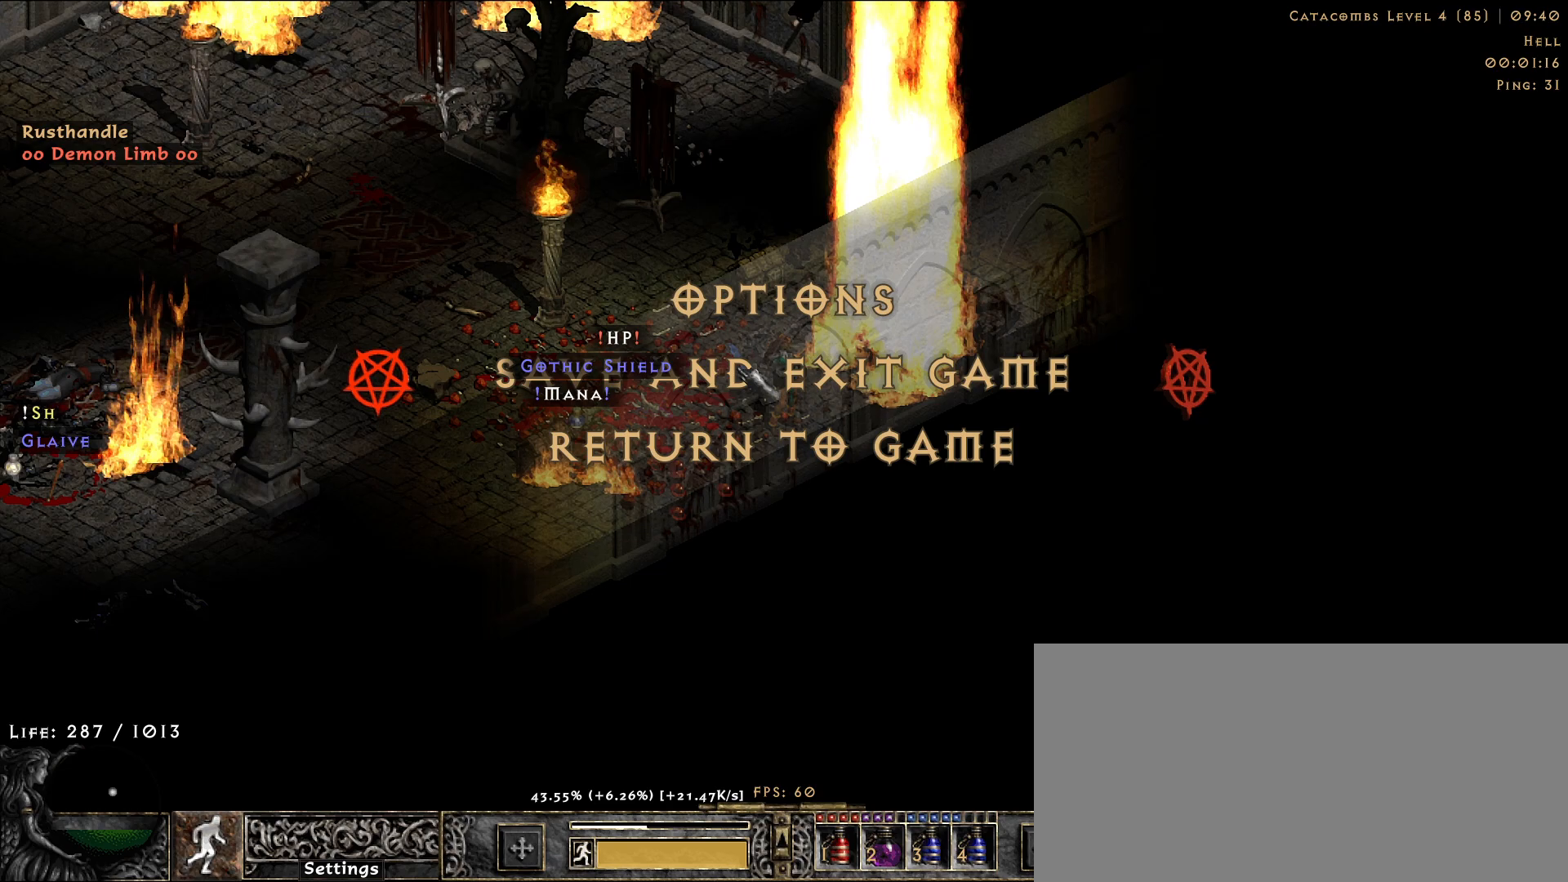
{"keys": [], "mouse": [], "events": []}